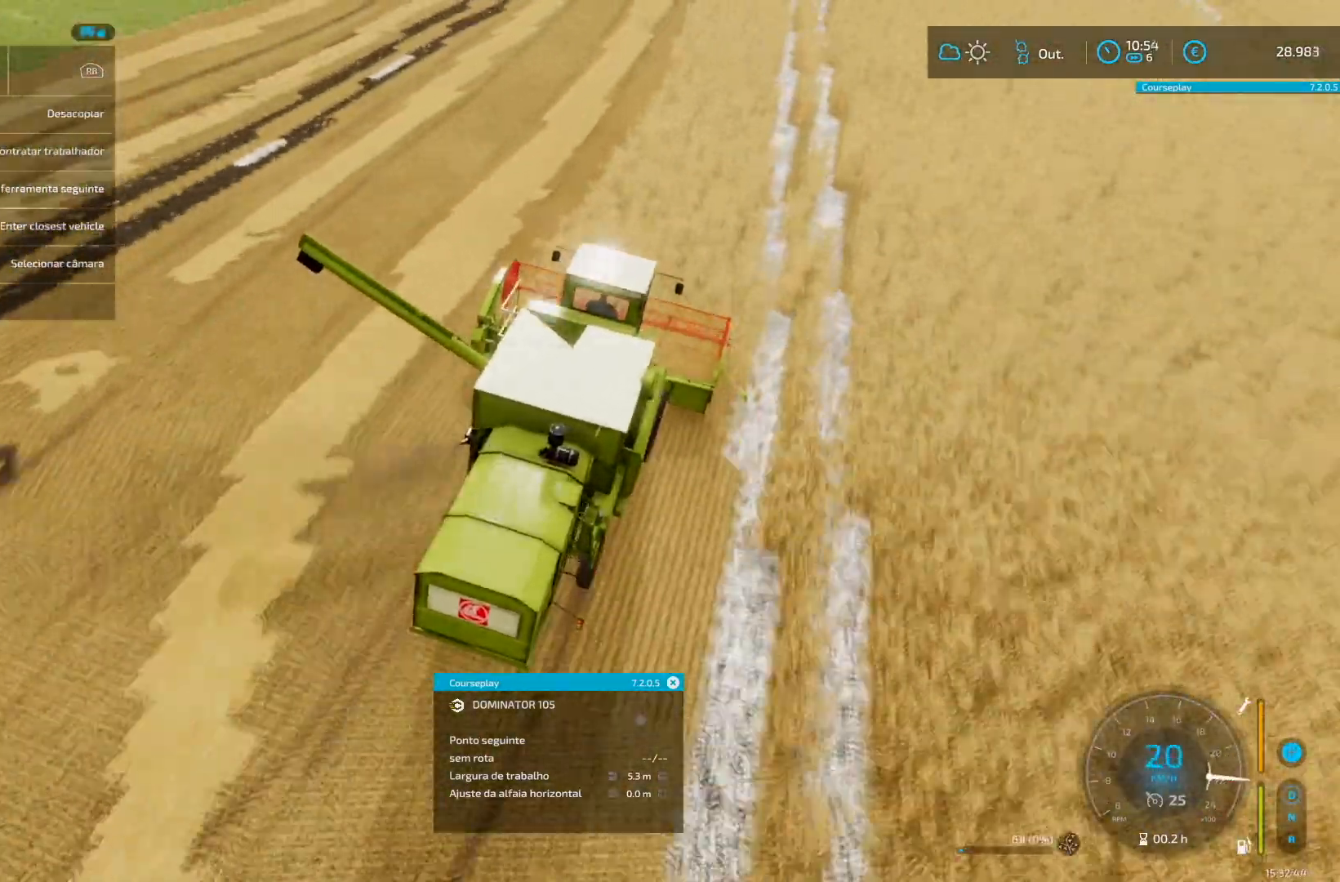
Gameplay with a controller (Xbox layout); each line is a JSON object with the inputs held at the frame after it. "events" lists button and stick changes between this image and that frame as [ms after this image, input, new state], when the widget could be followed in between. Not read: L3 R3.
{"buttons": ["R2"], "left_stick": "center", "right_stick": "center", "events": []}
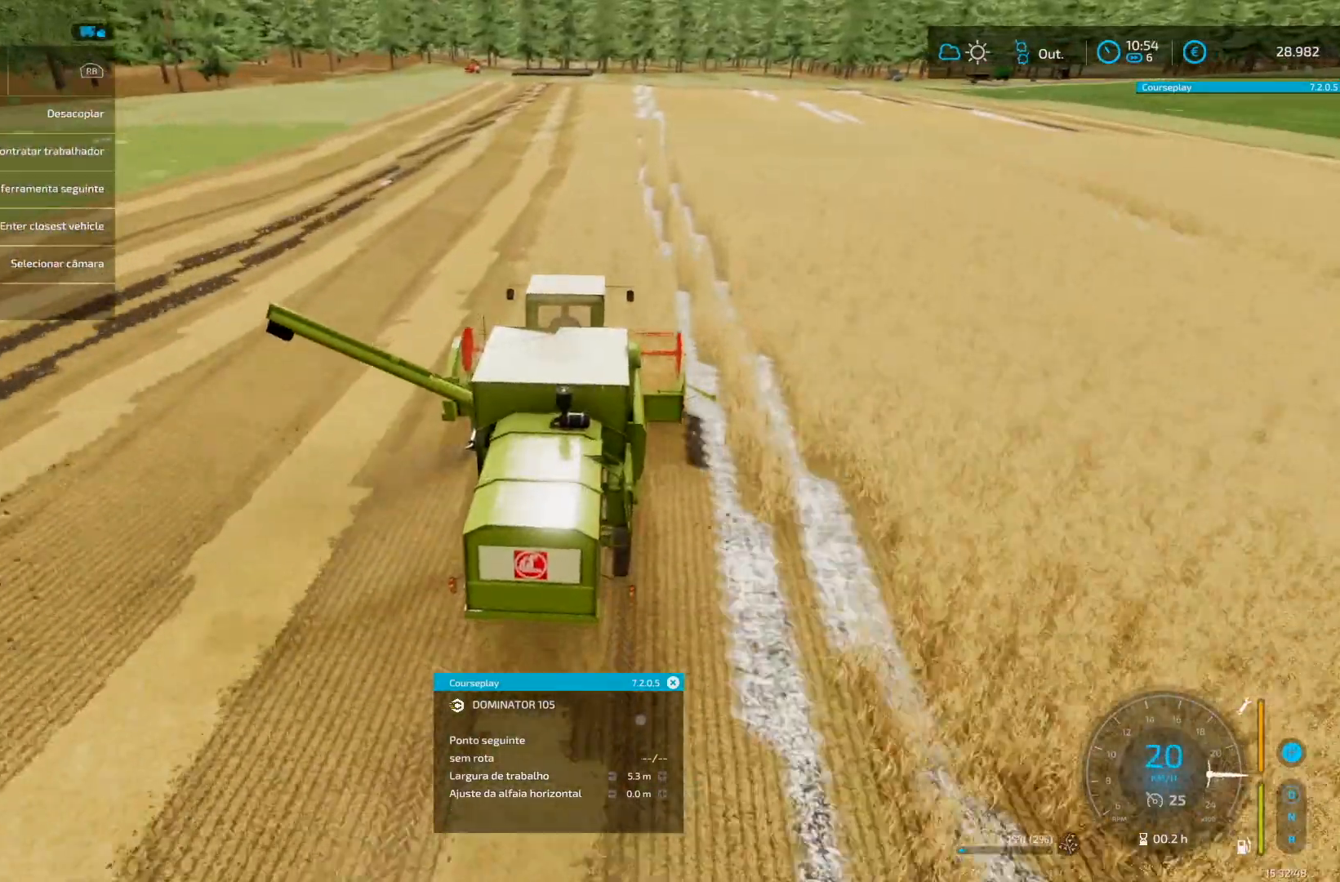
{"buttons": ["R2"], "left_stick": "center", "right_stick": "center", "events": []}
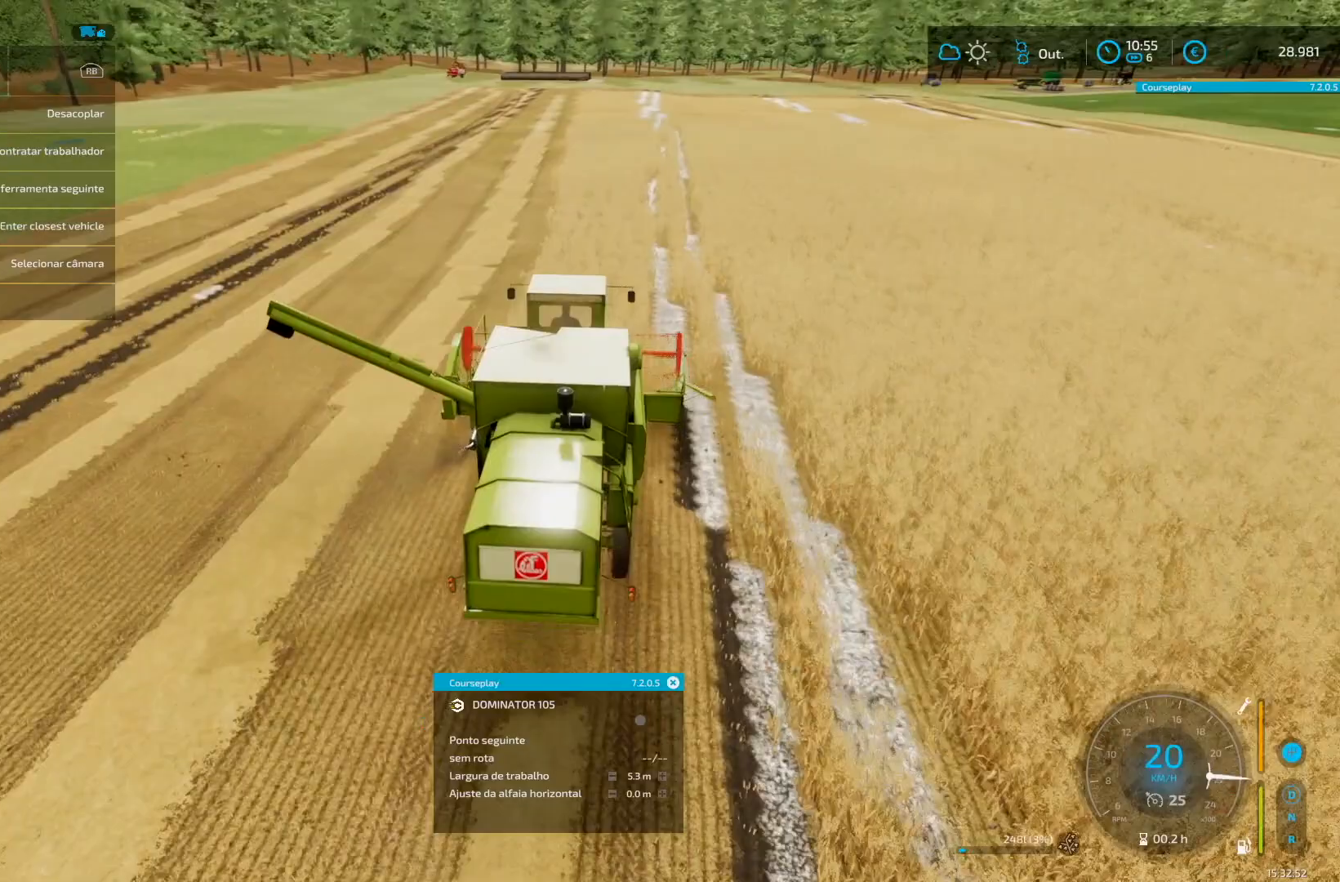
{"buttons": ["R2"], "left_stick": "center", "right_stick": "center", "events": []}
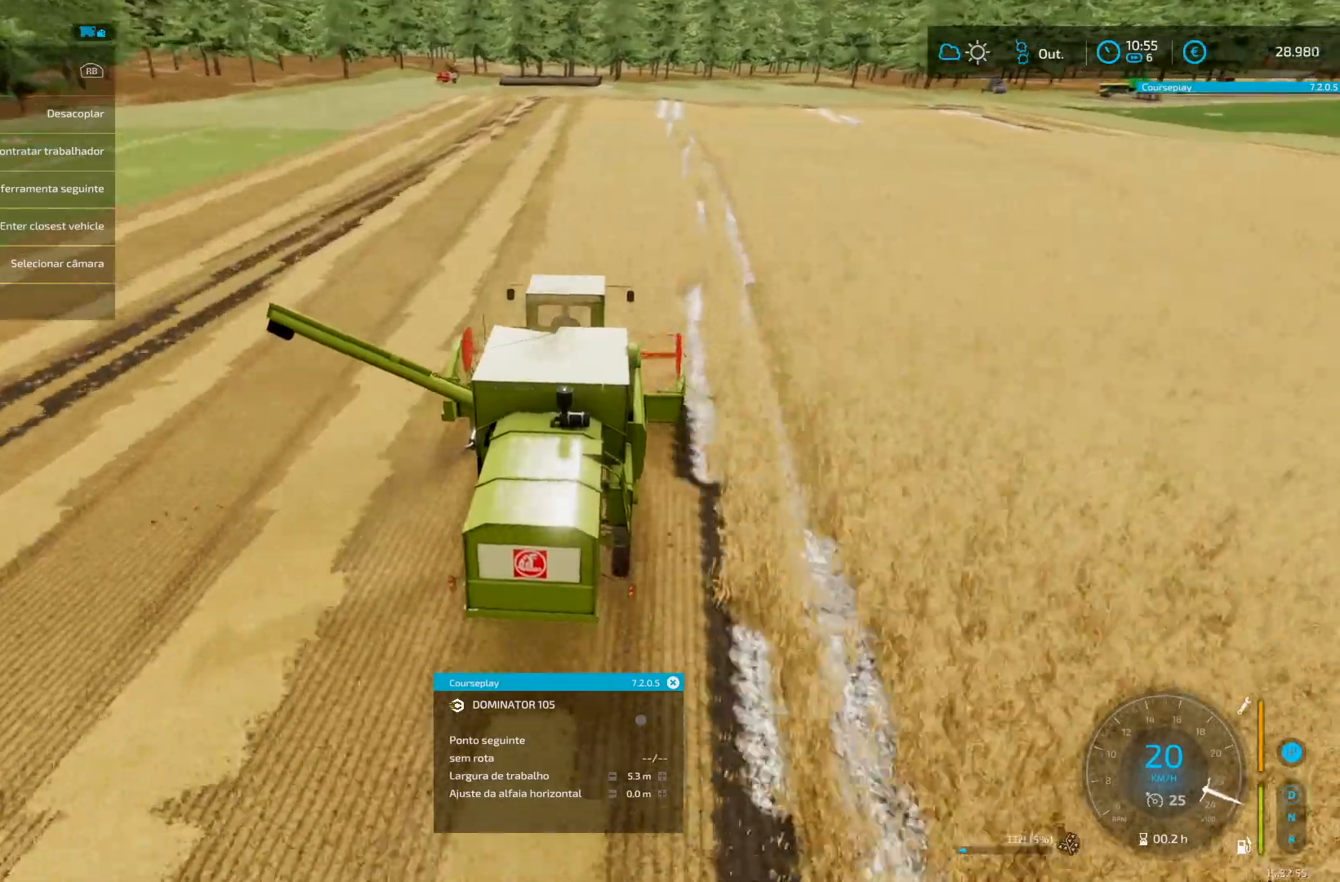
{"buttons": ["R2"], "left_stick": "center", "right_stick": "center", "events": []}
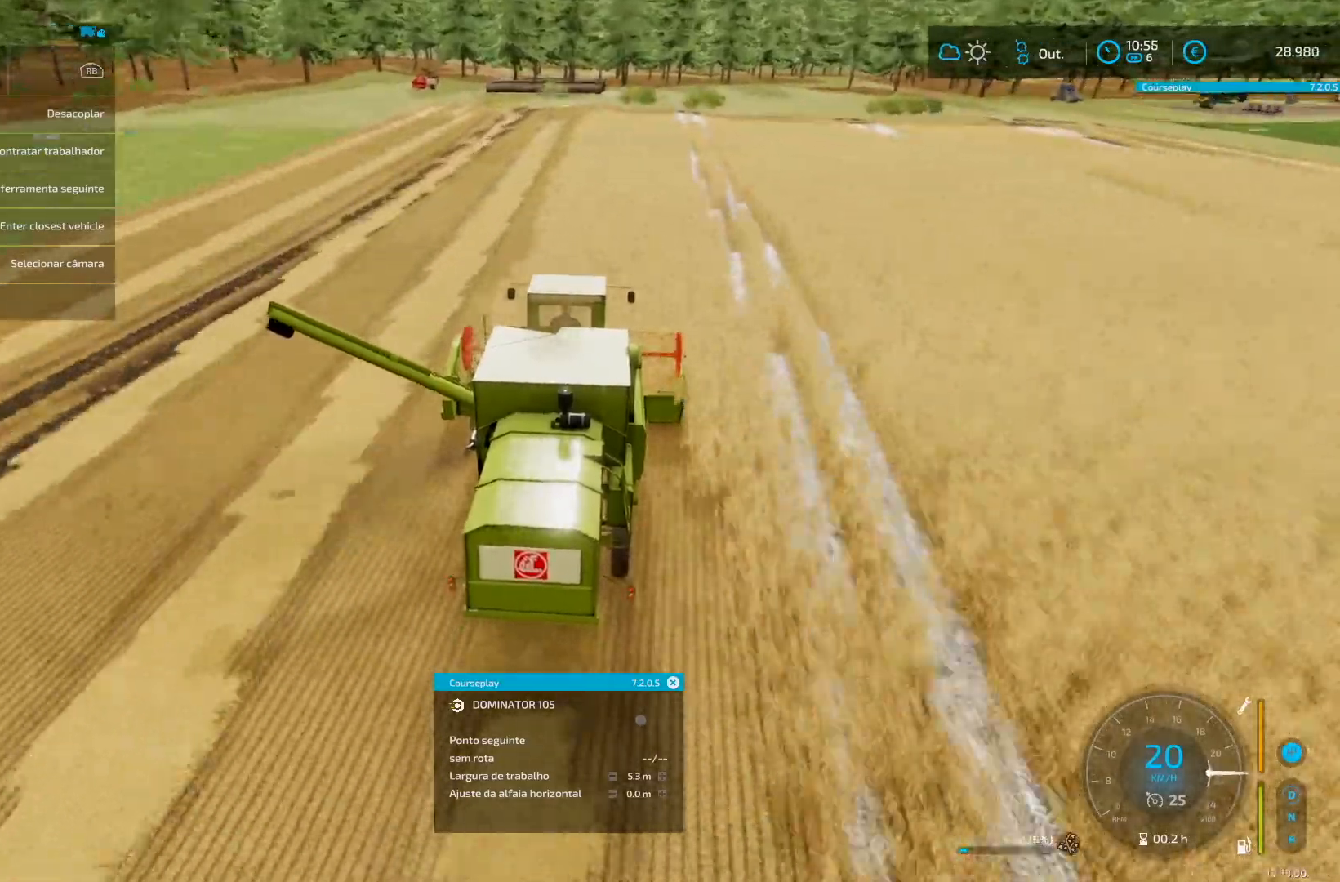
{"buttons": ["R2"], "left_stick": "center", "right_stick": "center", "events": []}
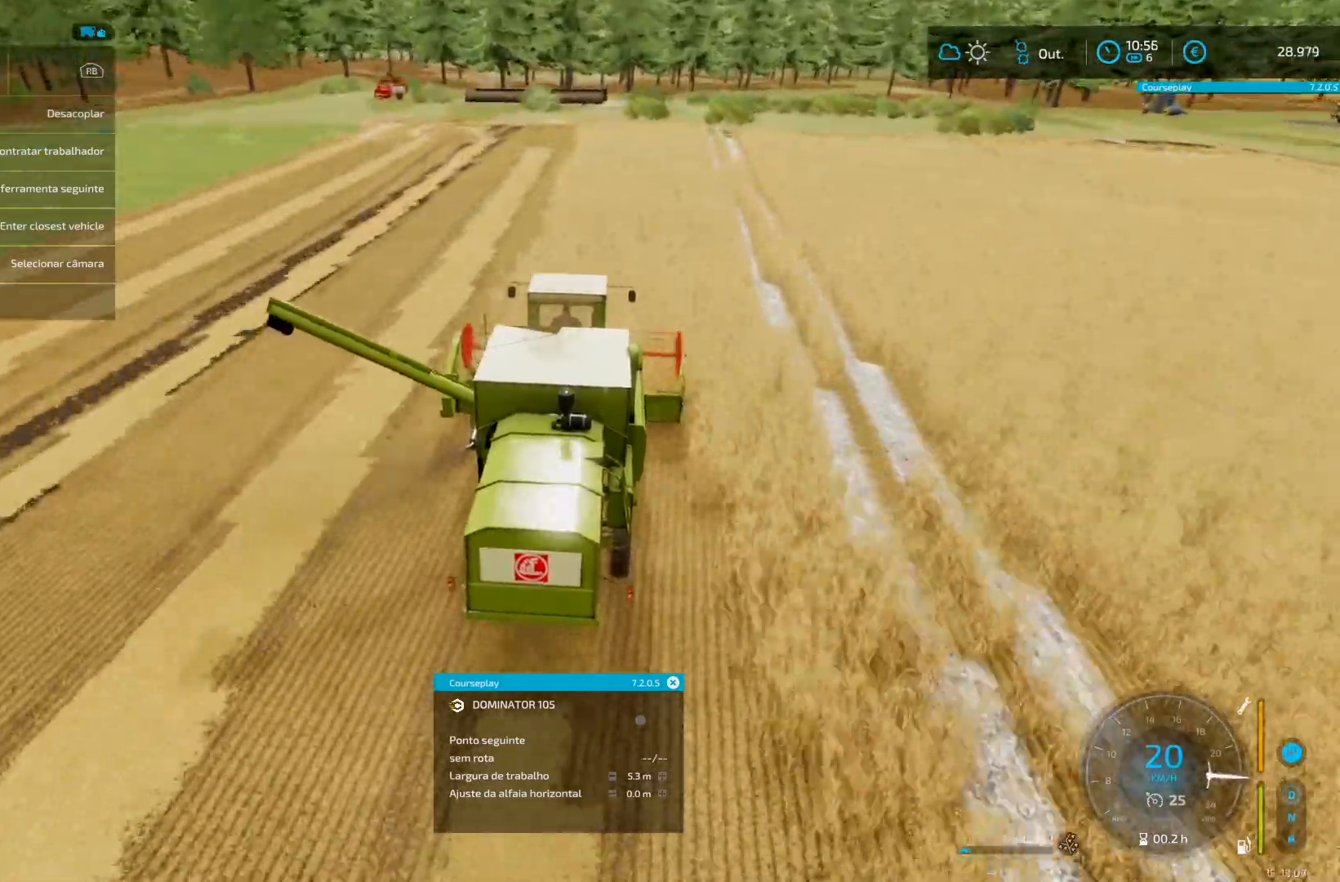
{"buttons": ["R2"], "left_stick": "center", "right_stick": "center", "events": []}
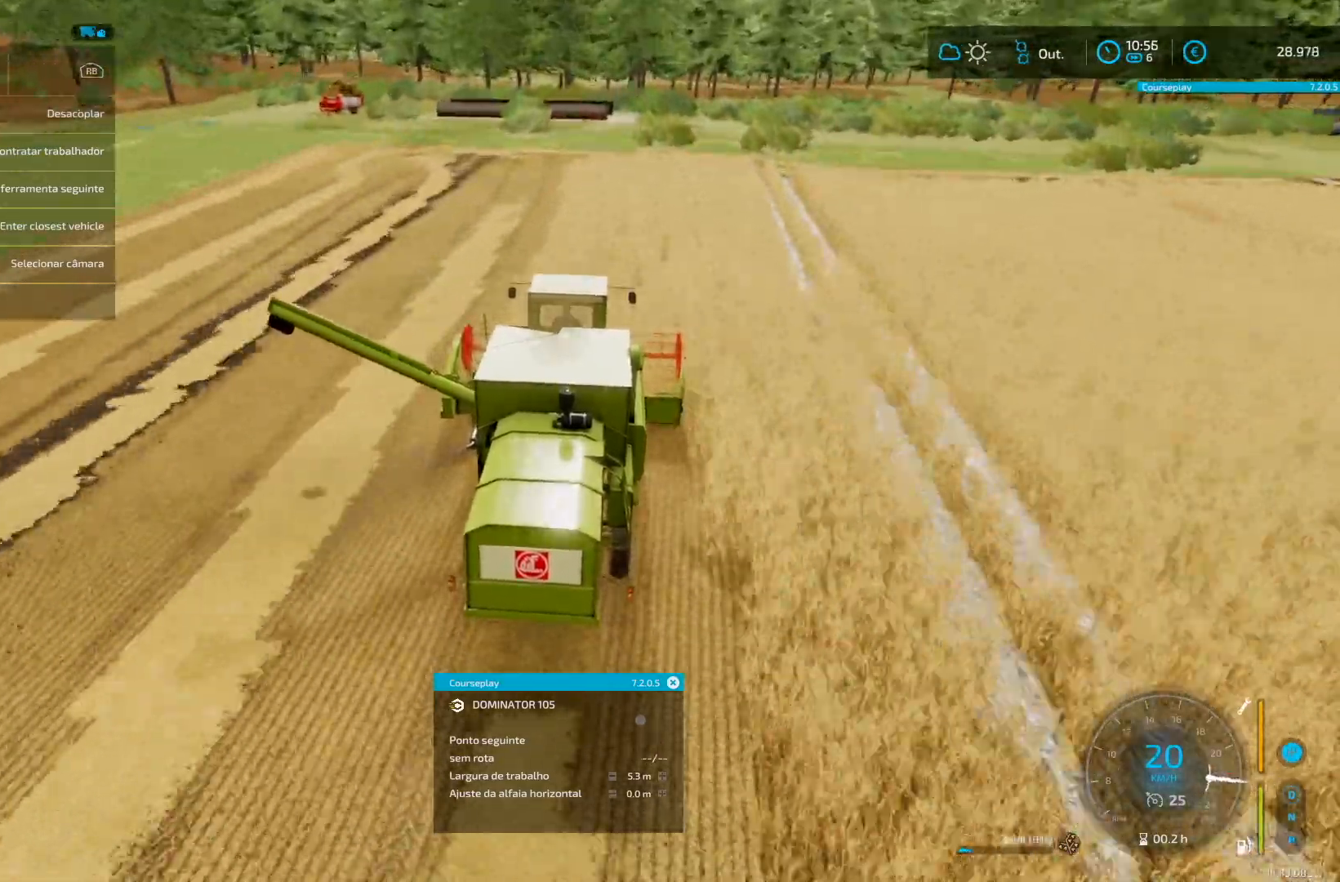
{"buttons": ["R2"], "left_stick": "center", "right_stick": "center", "events": []}
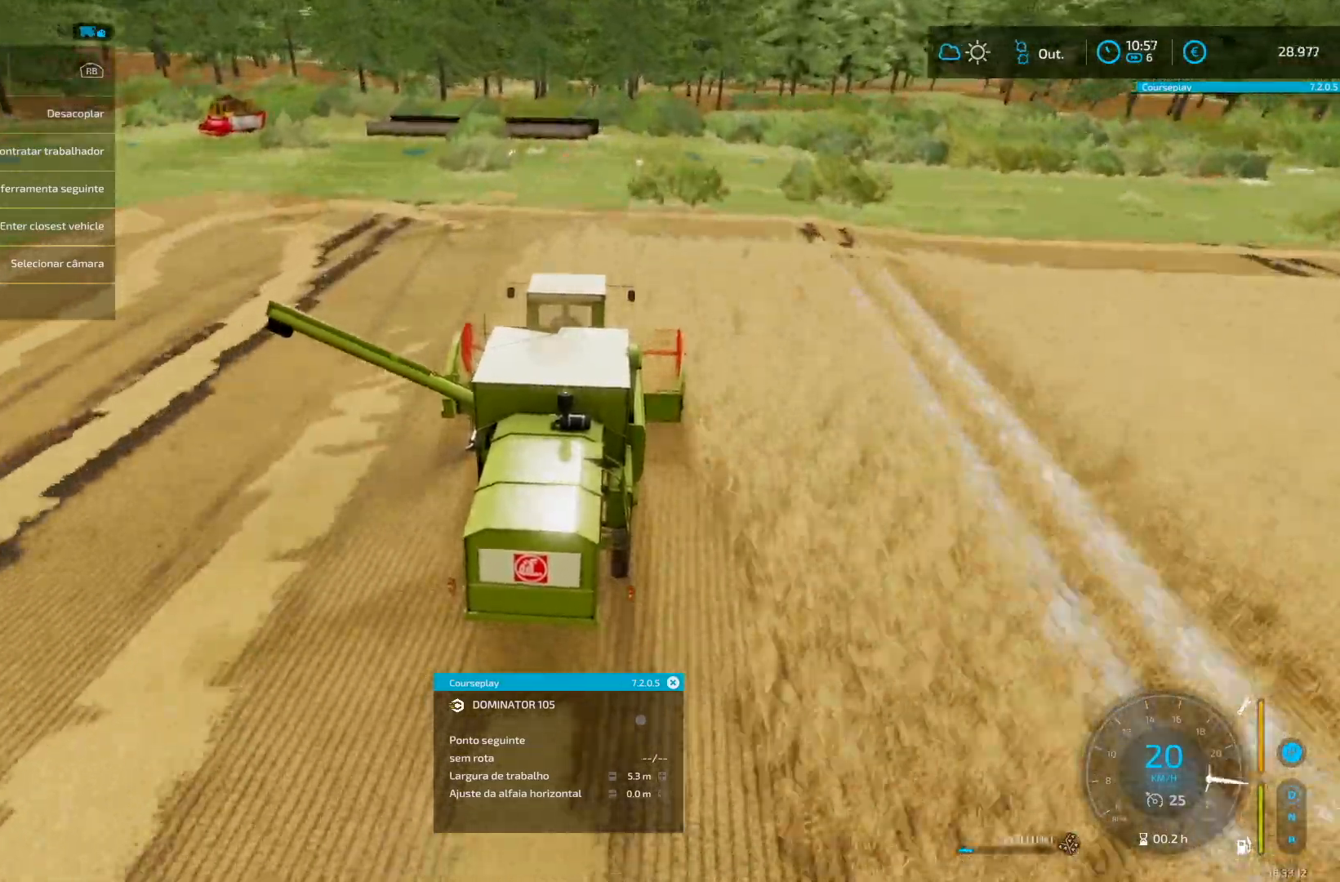
{"buttons": [], "left_stick": "right", "right_stick": "center", "events": [[375, "R2", "up"], [417, "left_stick", "right"]]}
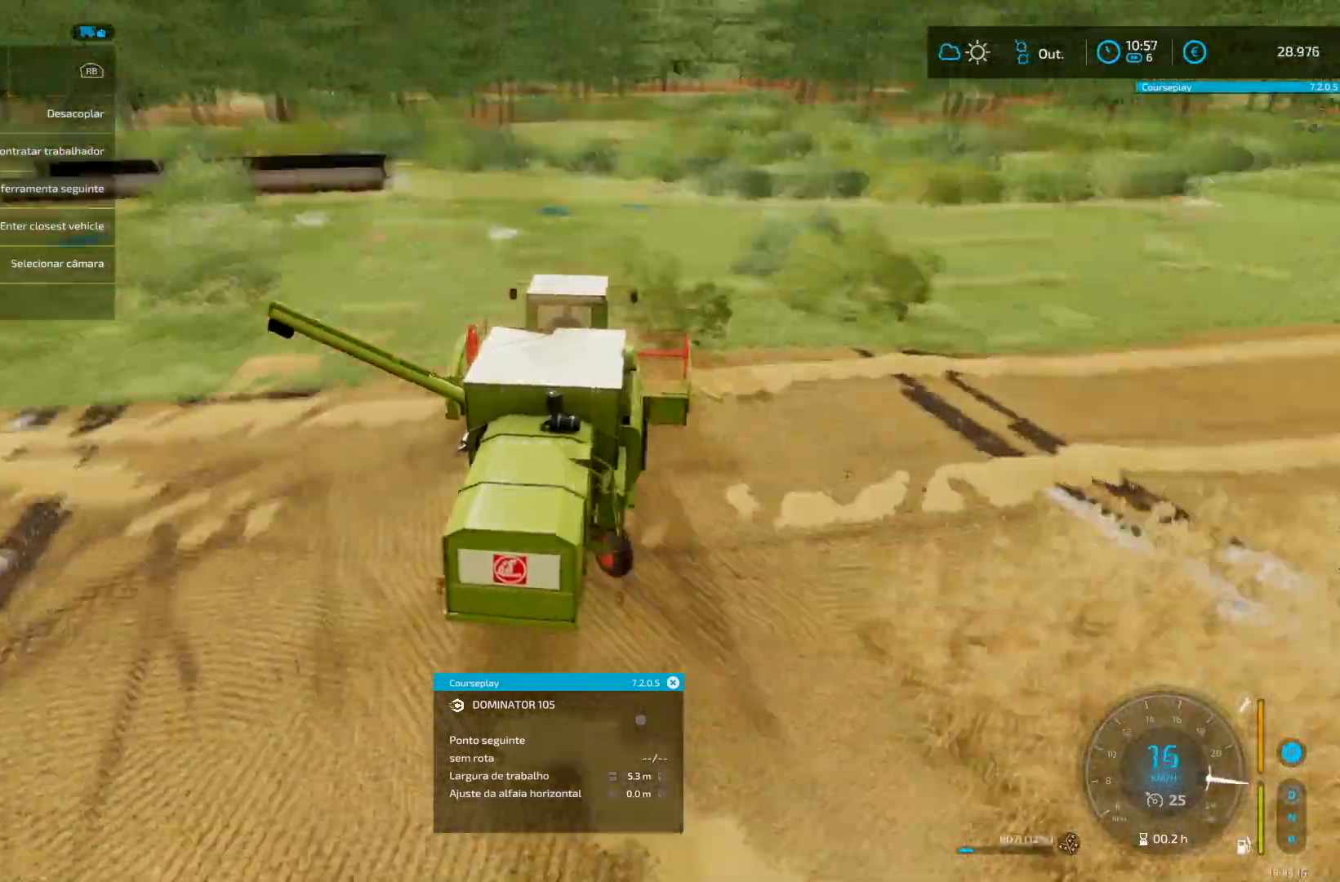
{"buttons": ["R2"], "left_stick": "right", "right_stick": "center", "events": [[42, "R2", "down"], [417, "left_stick", "center"], [501, "left_stick", "right"]]}
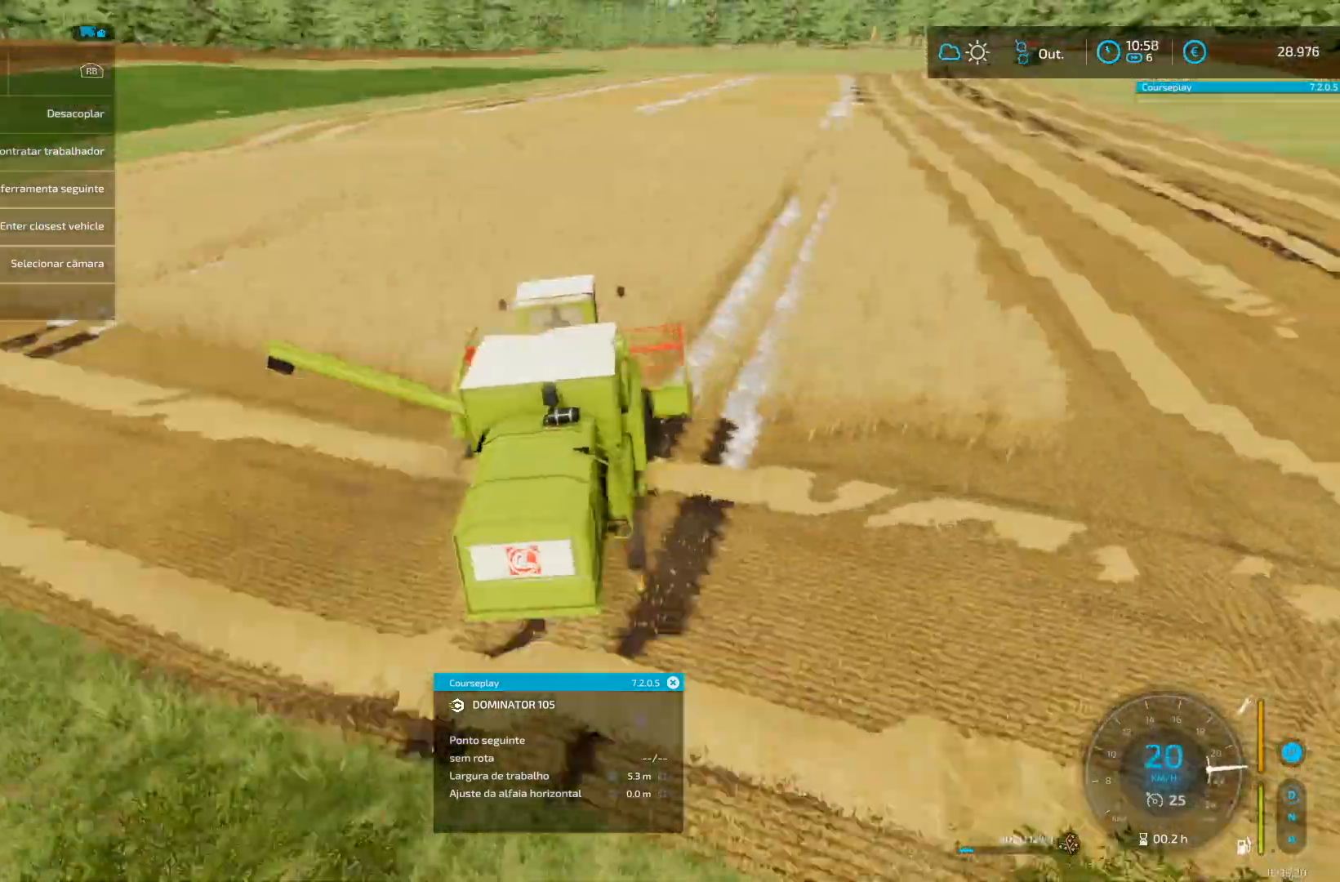
{"buttons": ["R2"], "left_stick": "center", "right_stick": "center", "events": [[42, "left_stick", "center"]]}
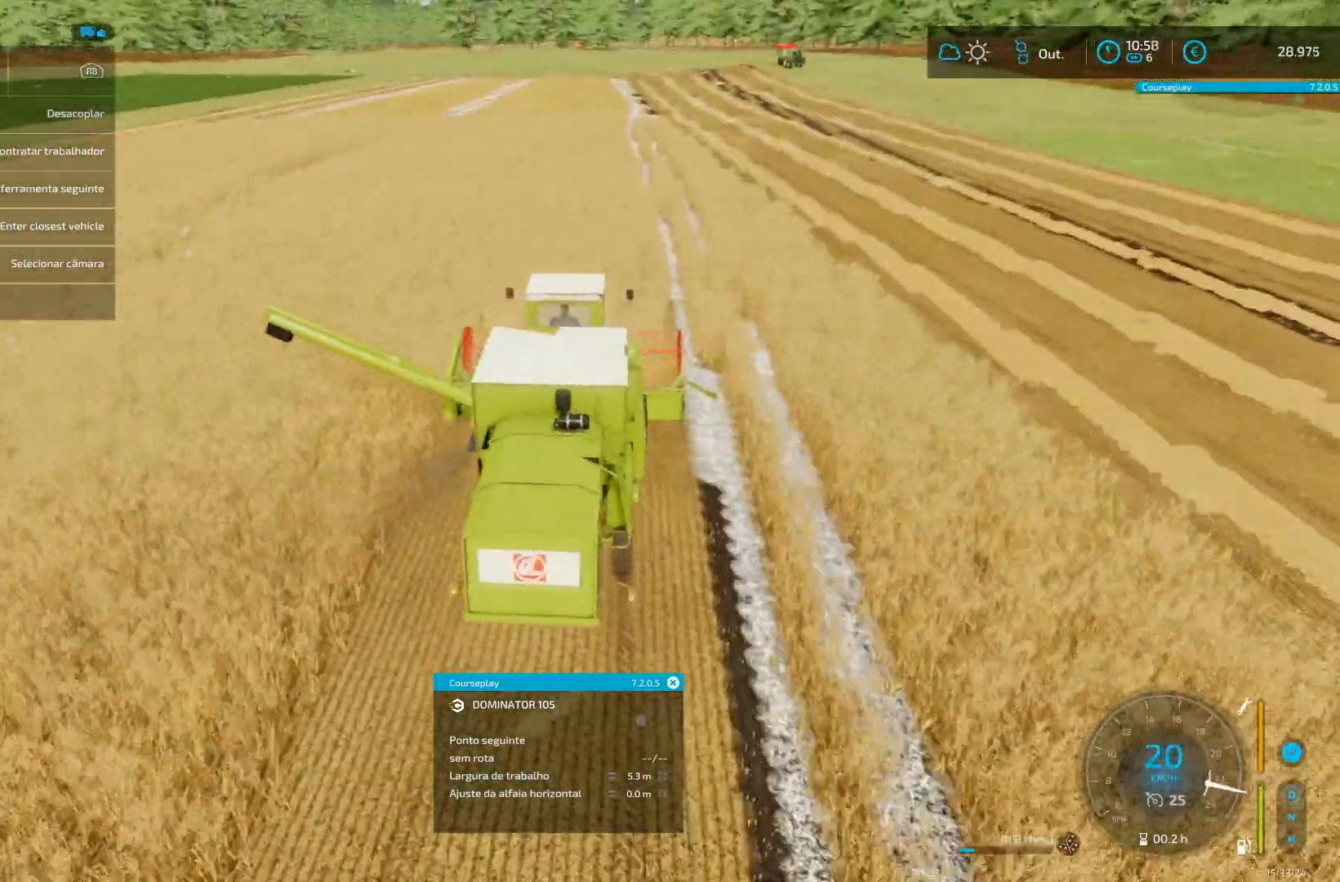
{"buttons": ["R2"], "left_stick": "center", "right_stick": "center", "events": []}
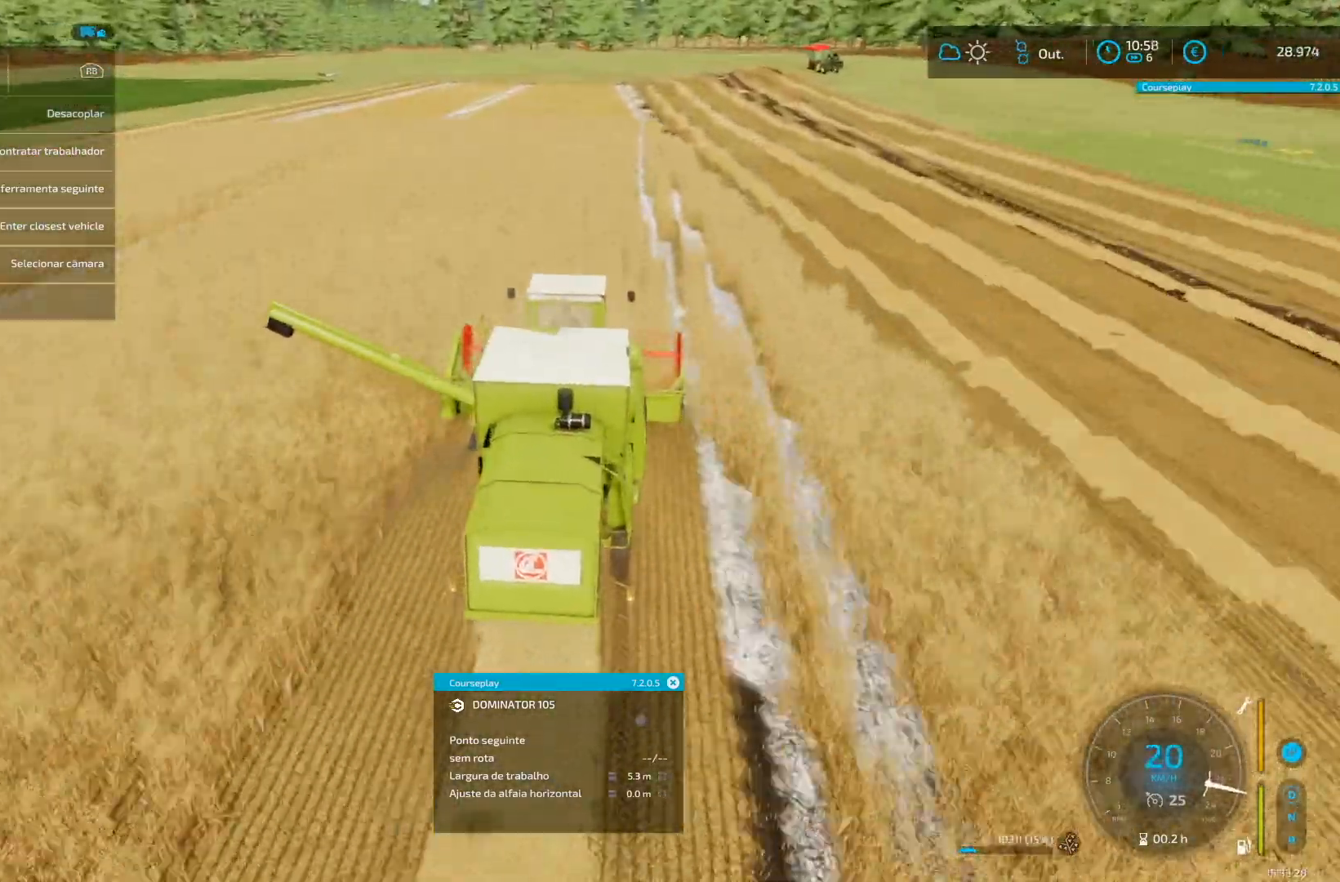
{"buttons": ["R2"], "left_stick": "center", "right_stick": "center", "events": []}
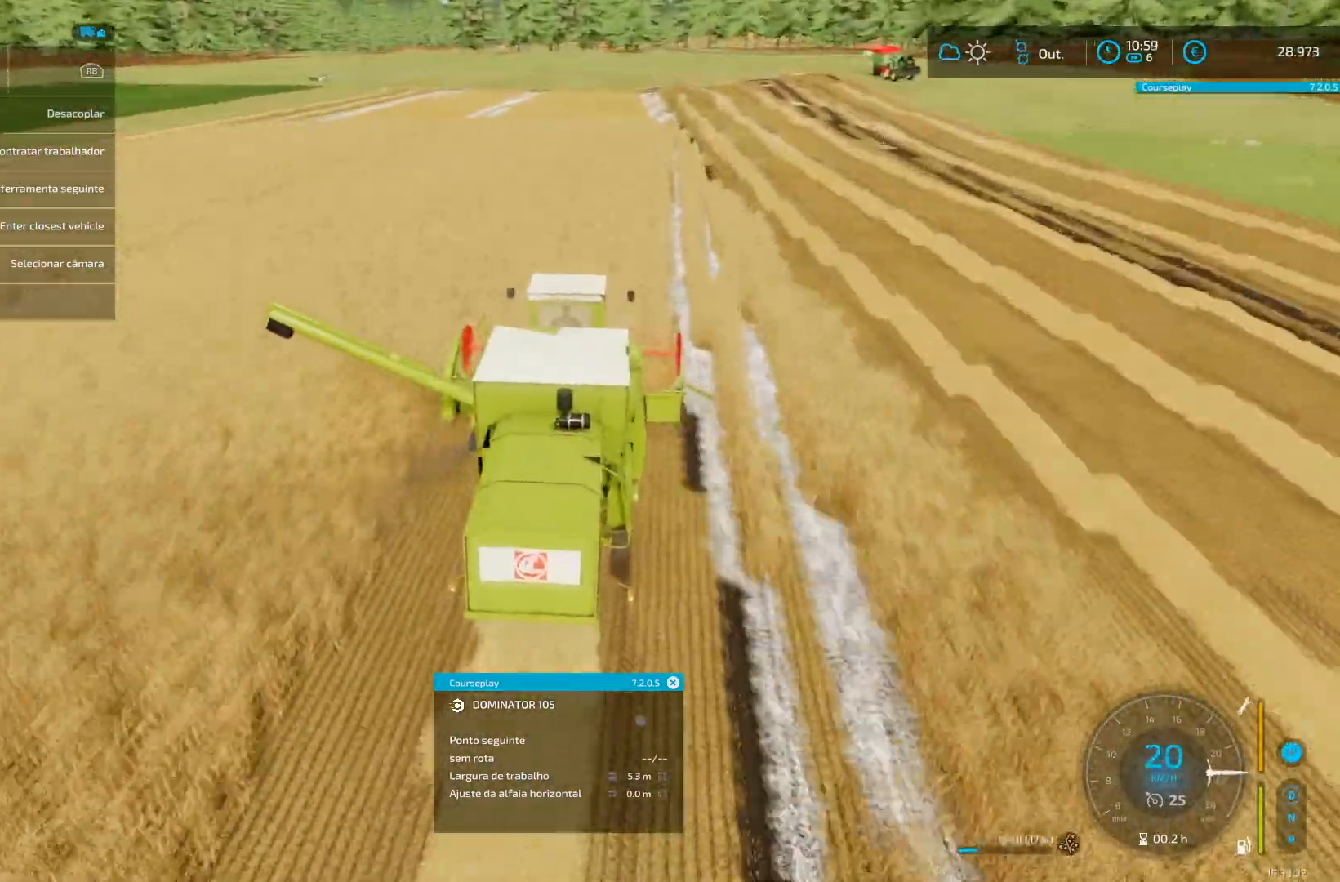
{"buttons": ["R2"], "left_stick": "center", "right_stick": "center", "events": []}
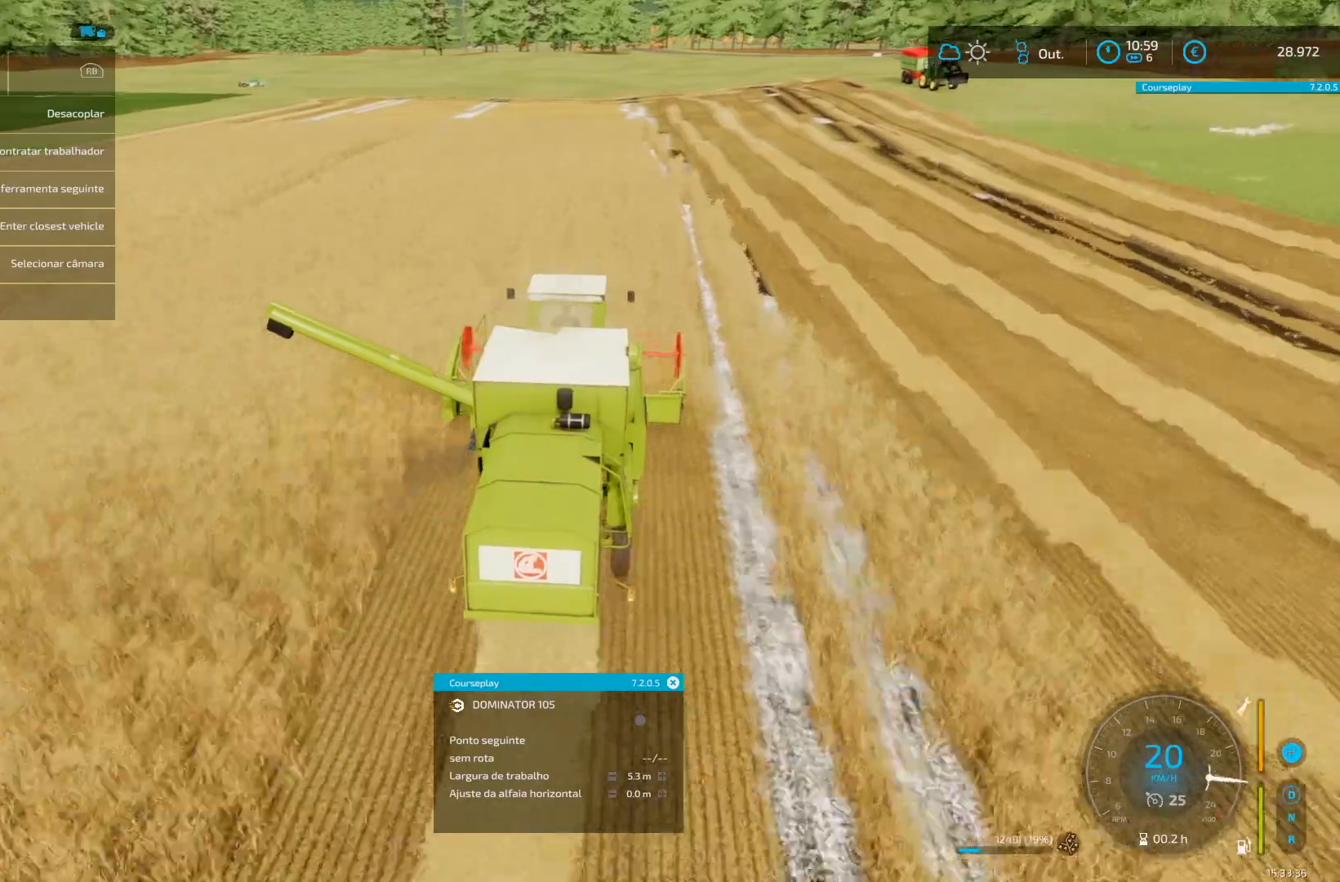
{"buttons": ["R2"], "left_stick": "center", "right_stick": "center", "events": []}
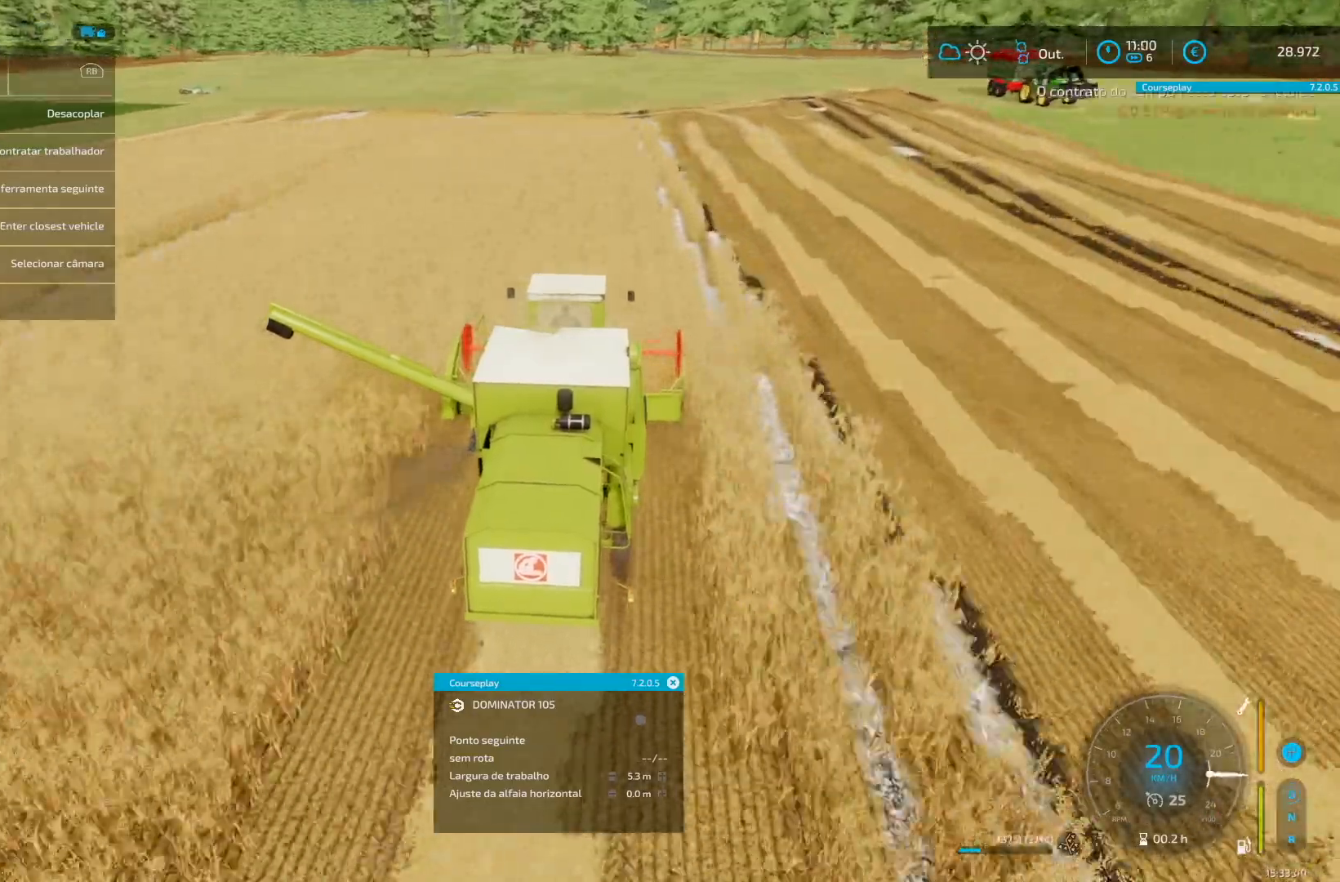
{"buttons": ["R2"], "left_stick": "center", "right_stick": "center", "events": []}
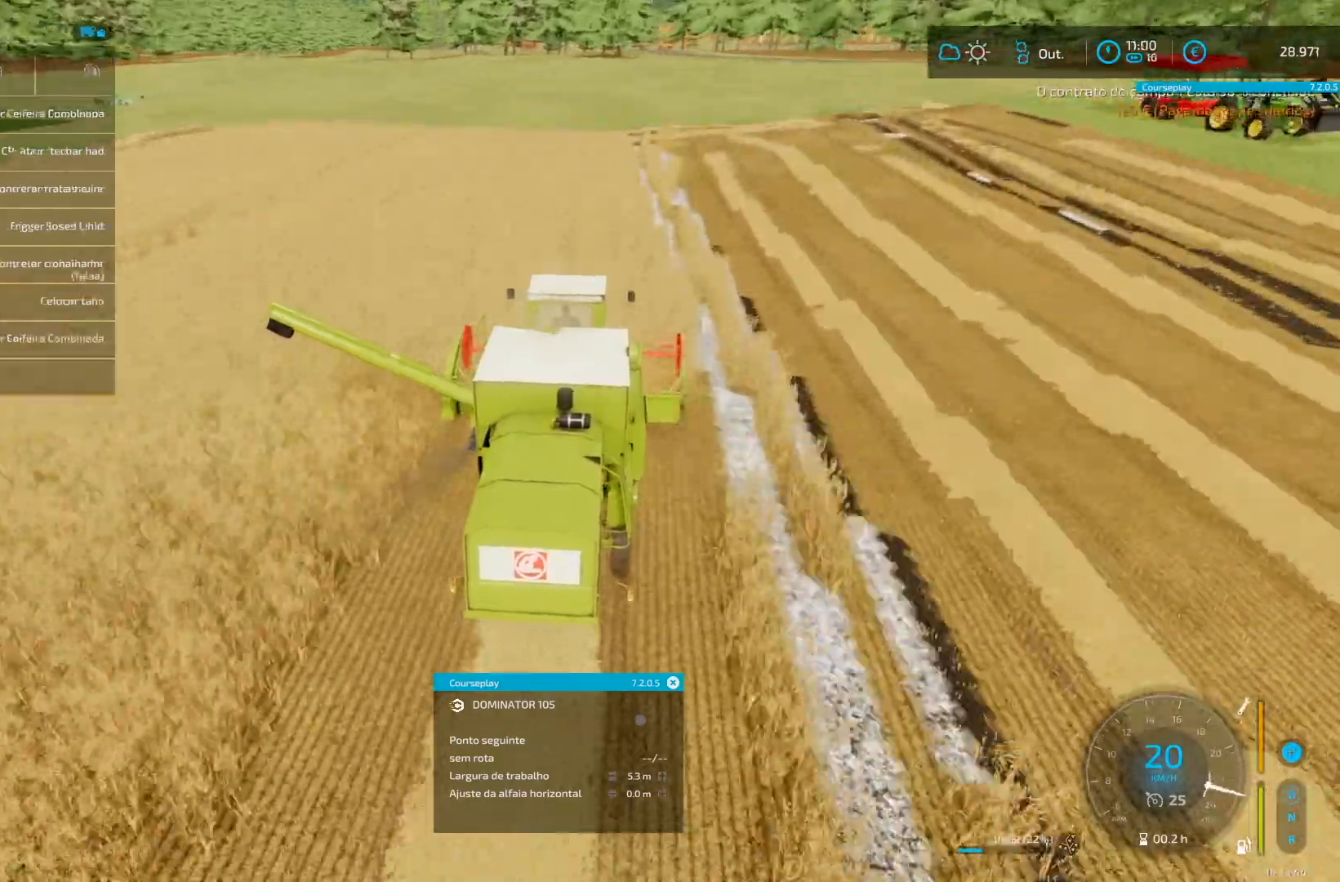
{"buttons": ["R2"], "left_stick": "center", "right_stick": "center", "events": []}
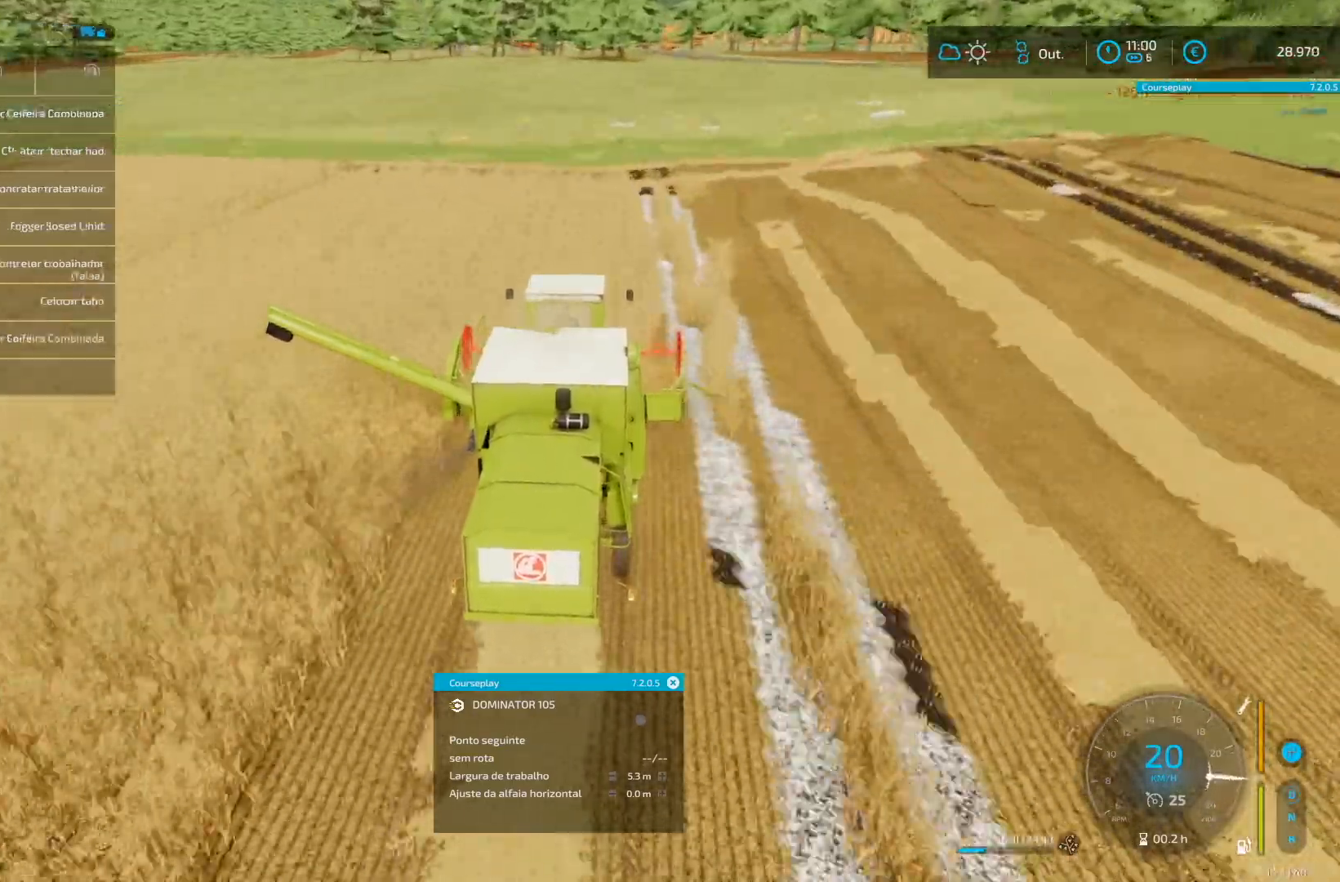
{"buttons": ["R2"], "left_stick": "center", "right_stick": "center", "events": []}
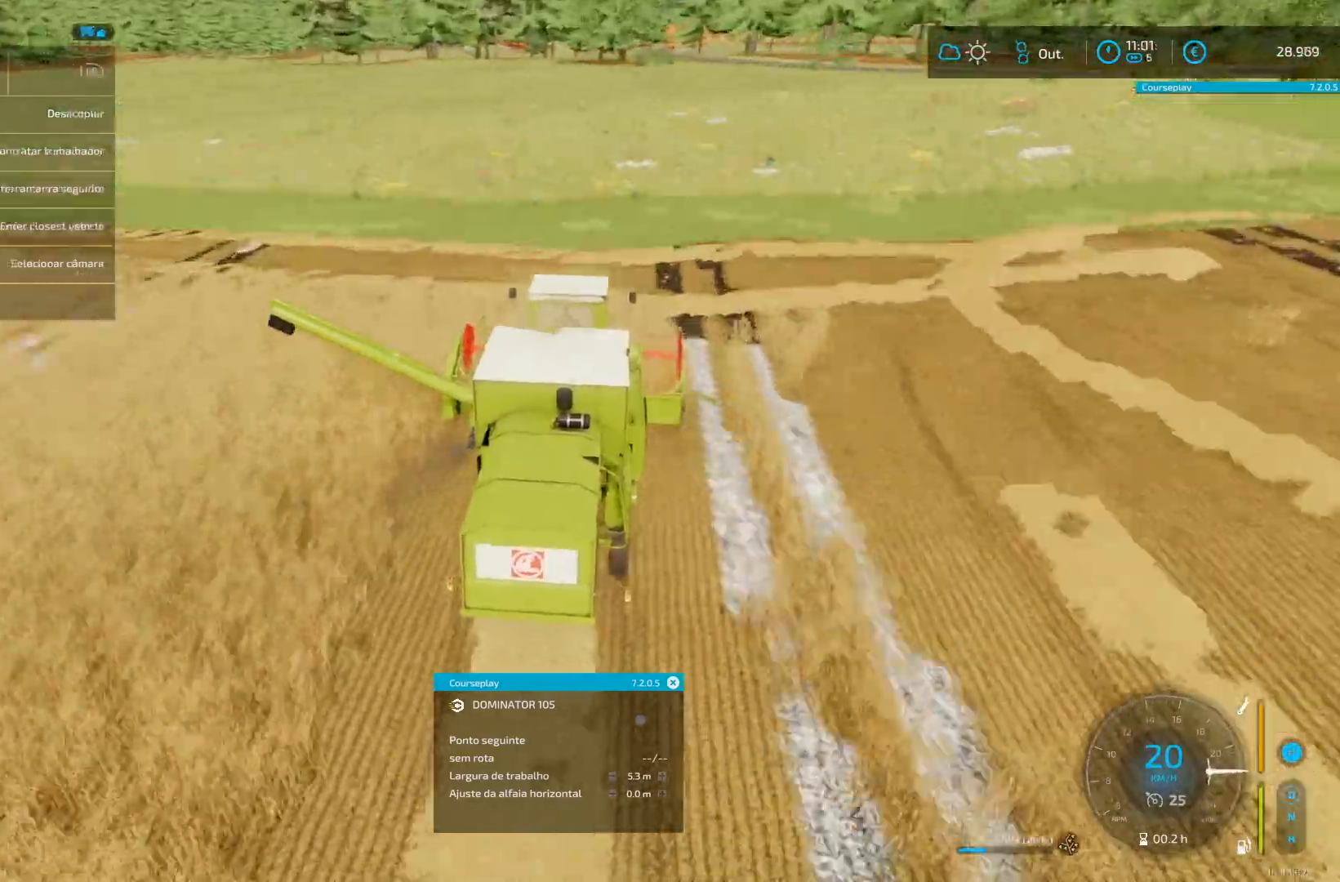
{"buttons": ["R2"], "left_stick": "down-left", "right_stick": "center", "events": [[125, "left_stick", "down-left"]]}
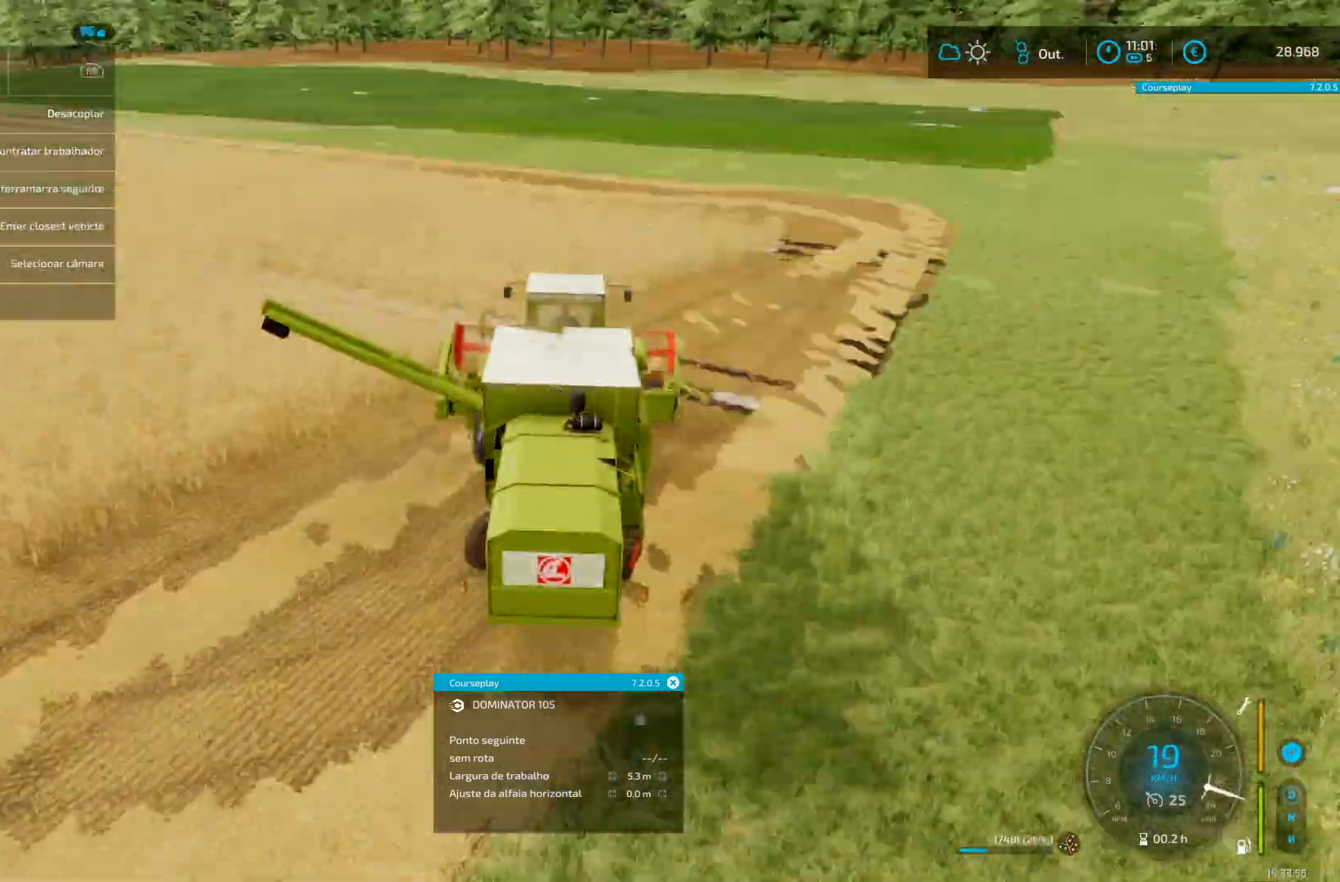
{"buttons": ["R2"], "left_stick": "center", "right_stick": "center", "events": [[167, "left_stick", "center"]]}
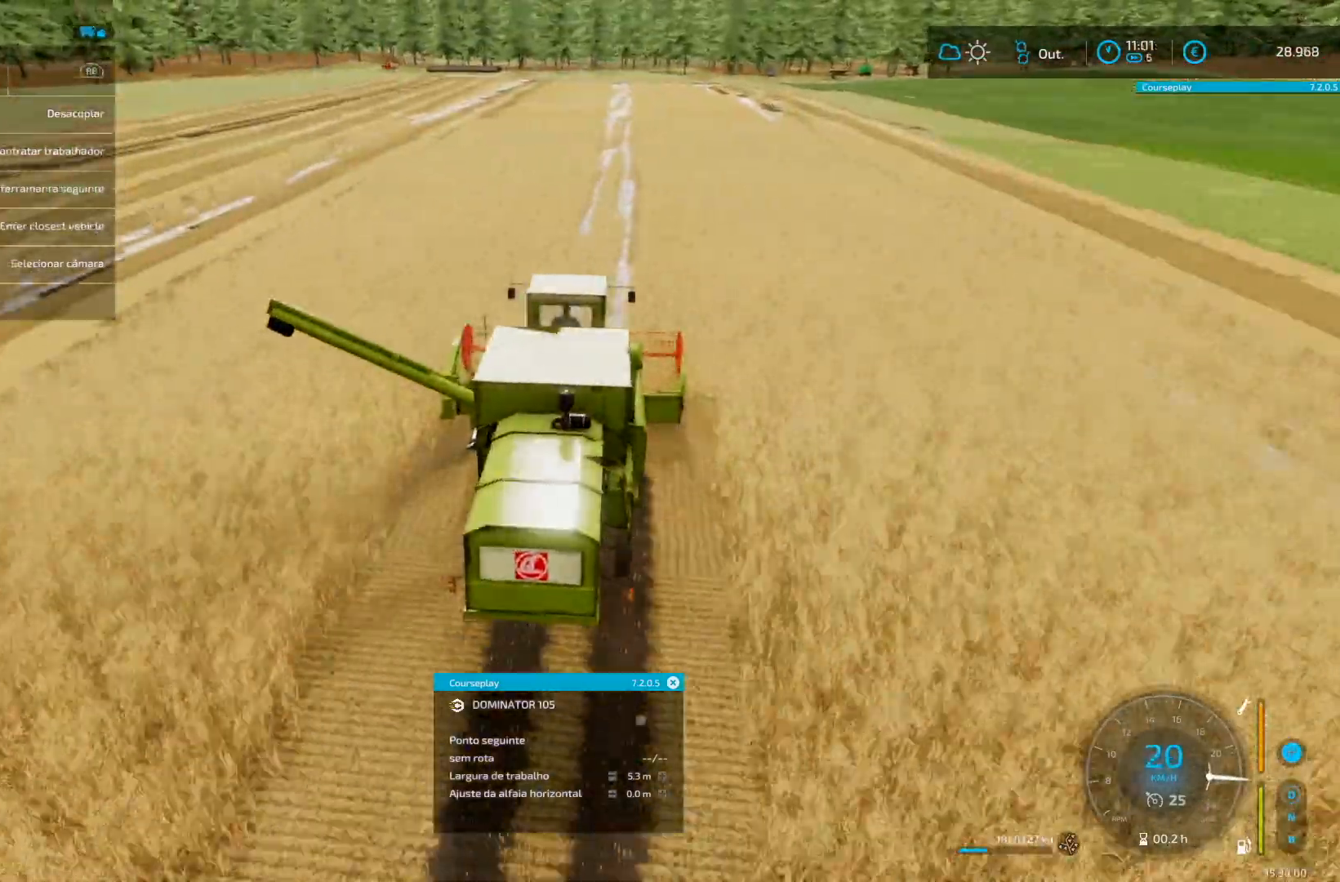
{"buttons": ["R2"], "left_stick": "center", "right_stick": "center", "events": []}
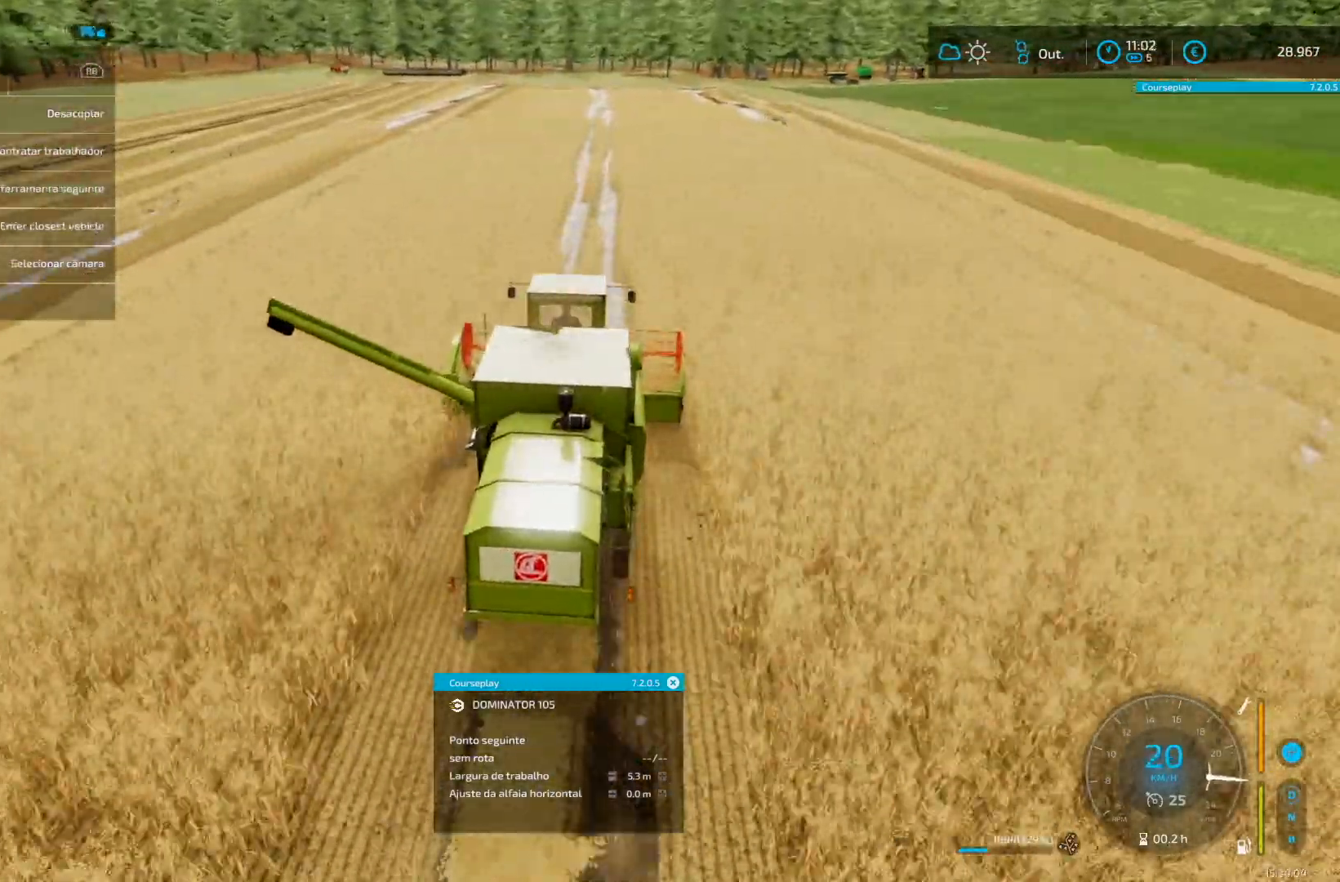
{"buttons": ["R2"], "left_stick": "center", "right_stick": "center", "events": []}
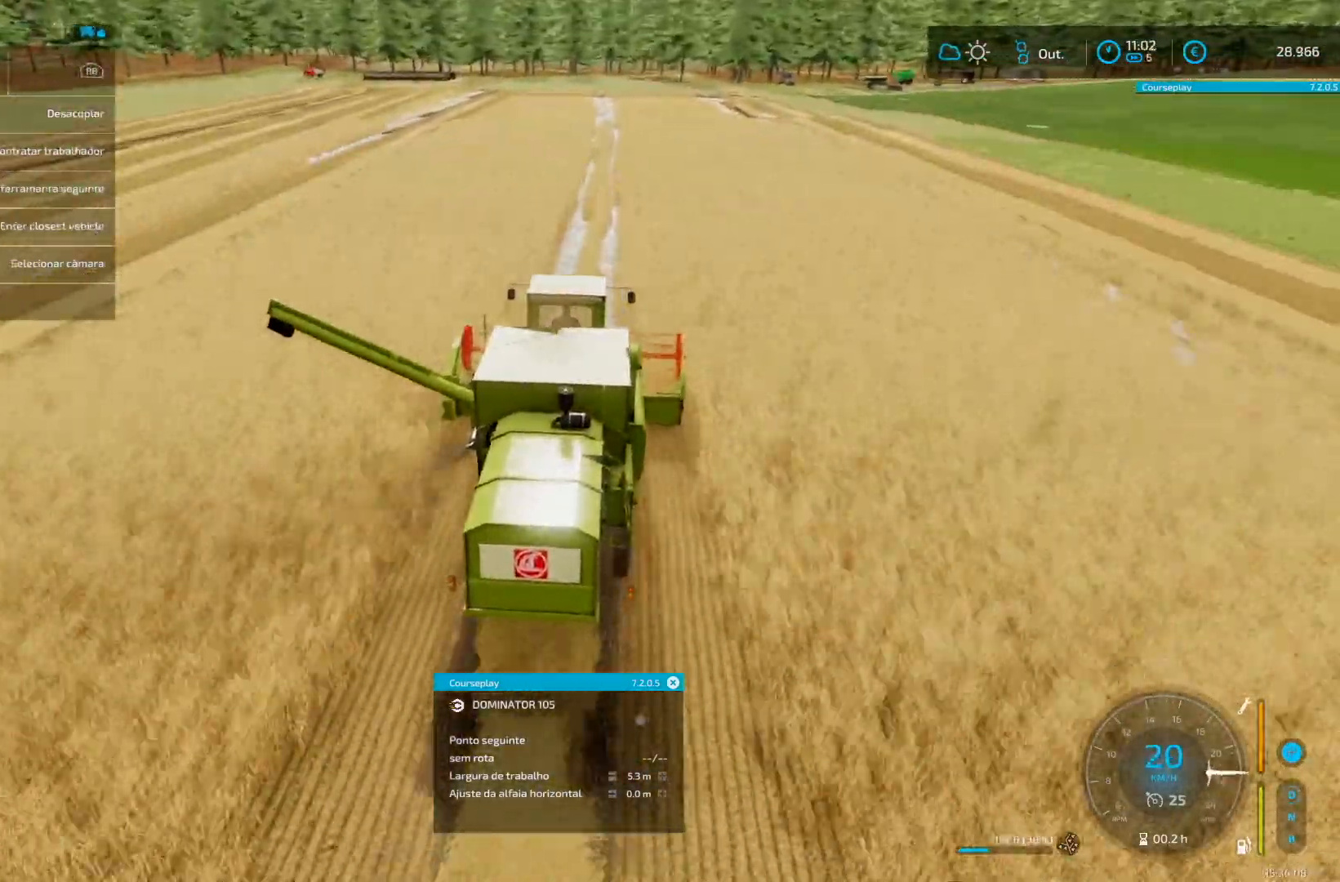
{"buttons": ["R2"], "left_stick": "center", "right_stick": "center", "events": []}
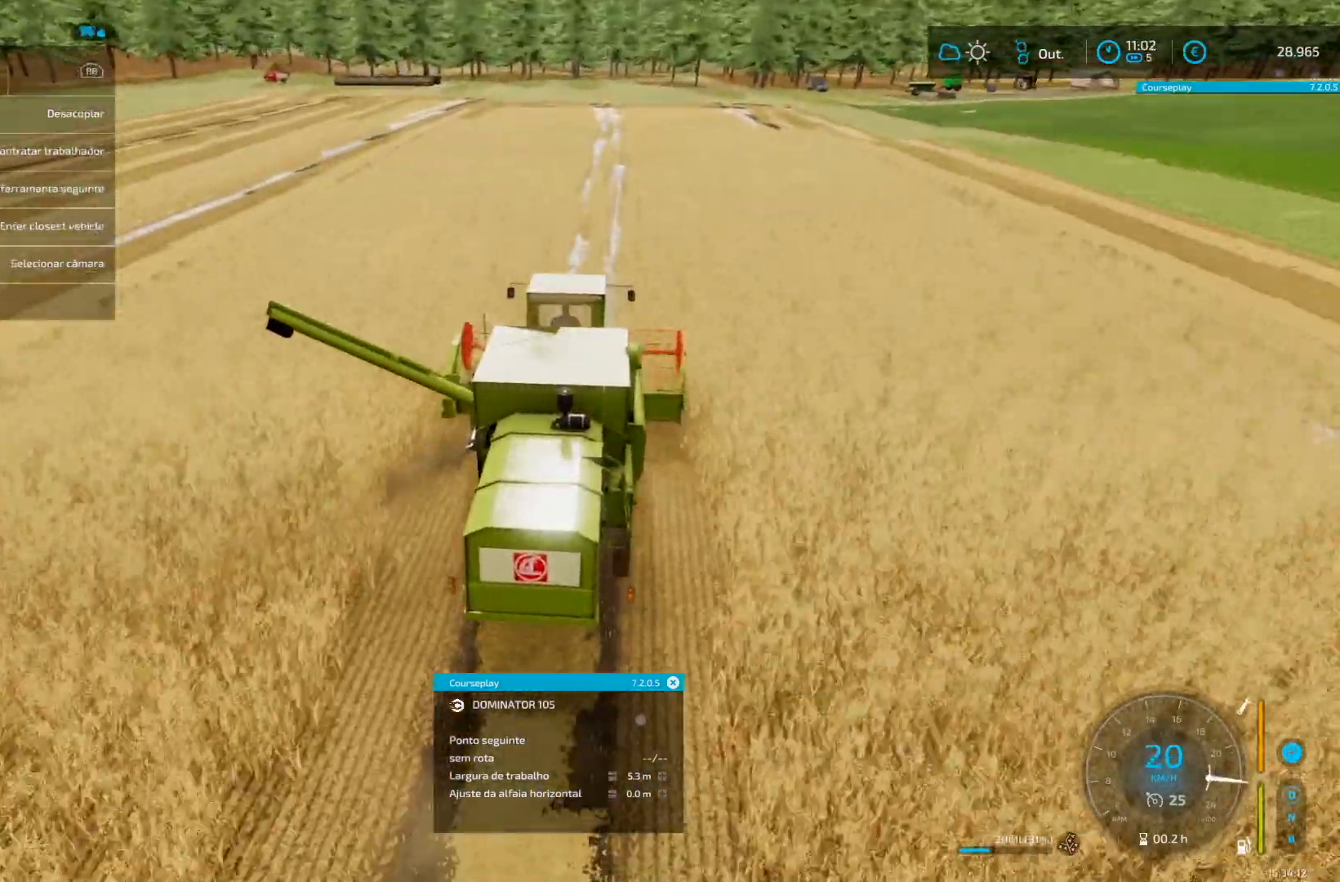
{"buttons": ["R2"], "left_stick": "center", "right_stick": "center", "events": []}
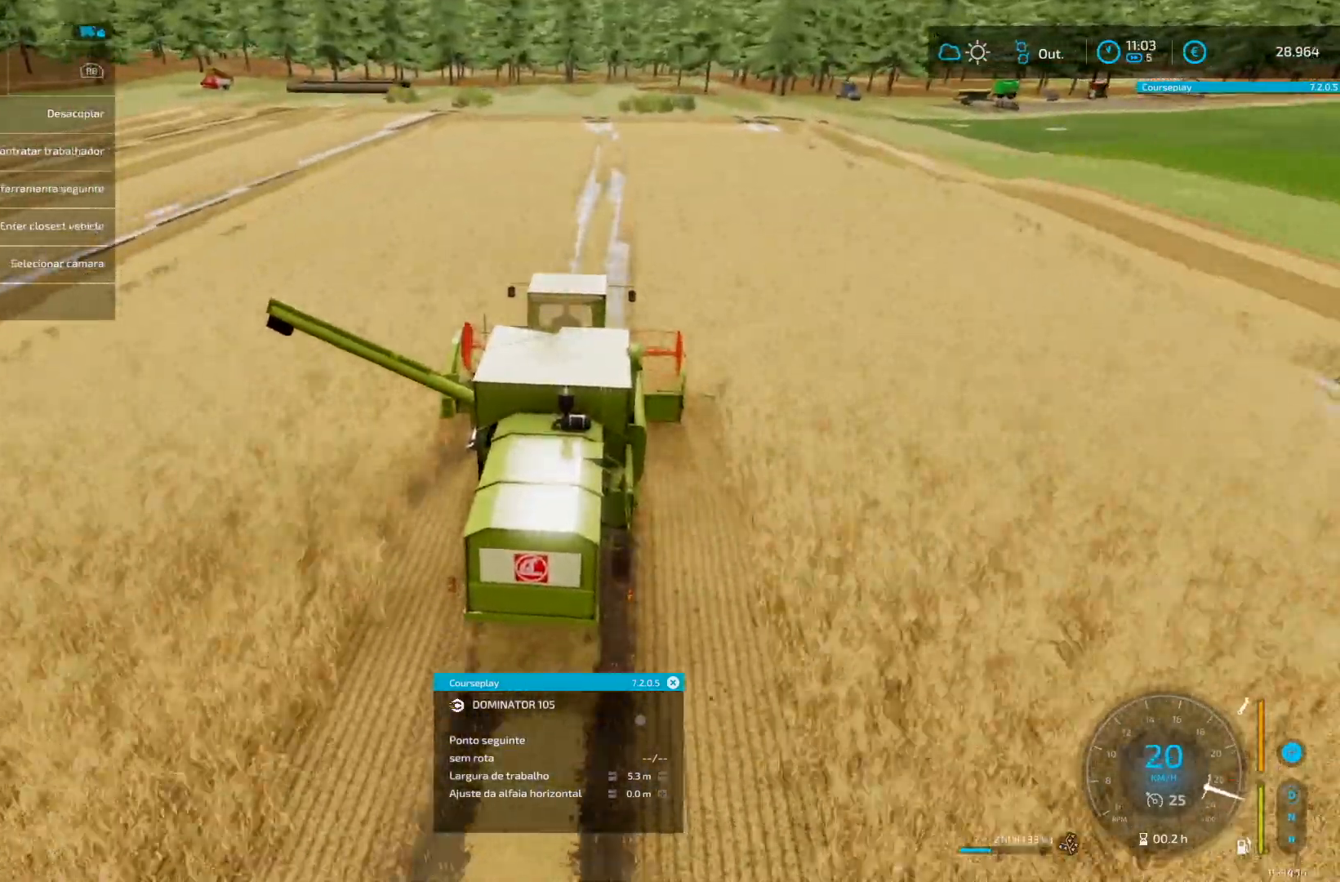
{"buttons": ["R2"], "left_stick": "center", "right_stick": "center", "events": []}
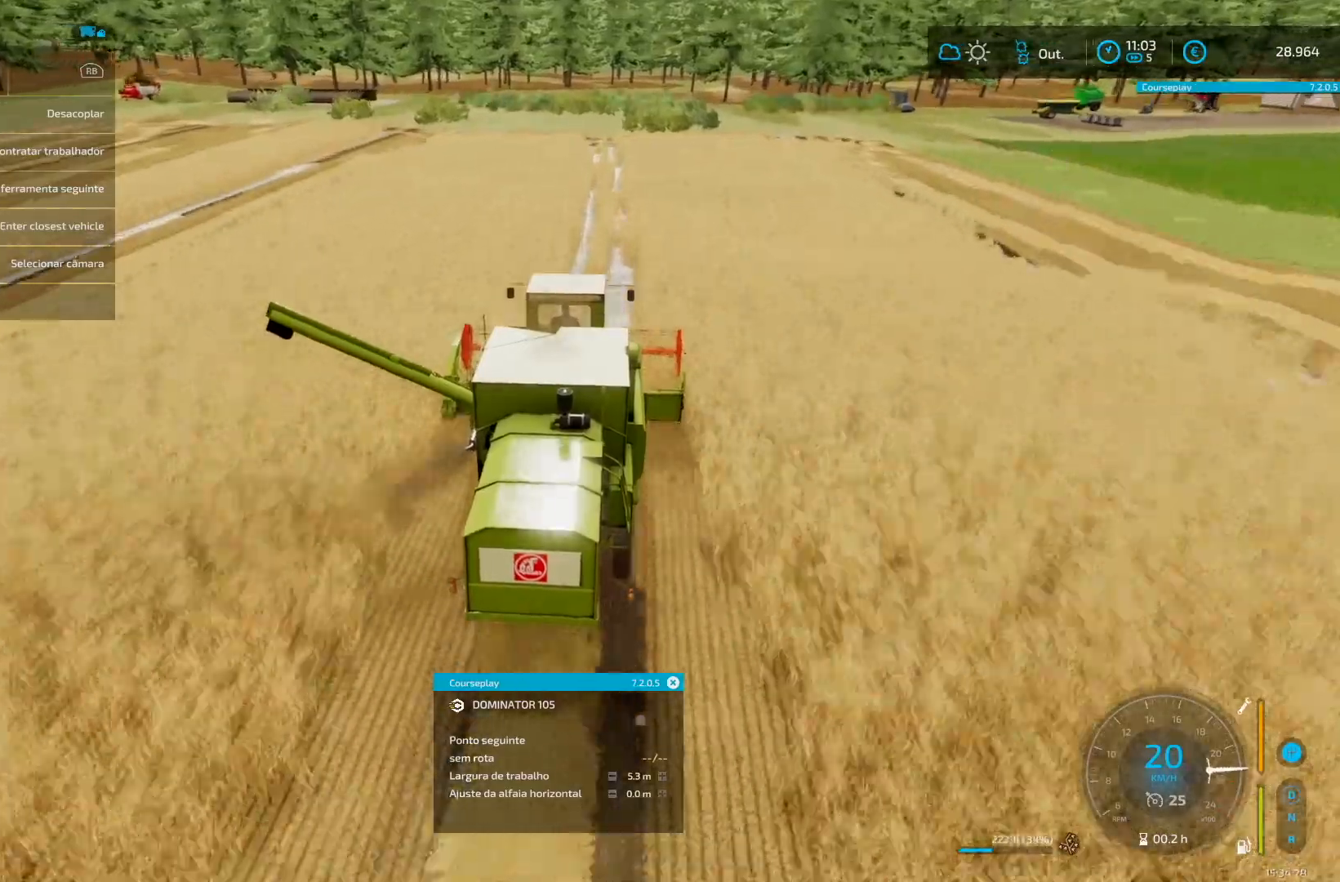
{"buttons": ["R2"], "left_stick": "center", "right_stick": "center", "events": []}
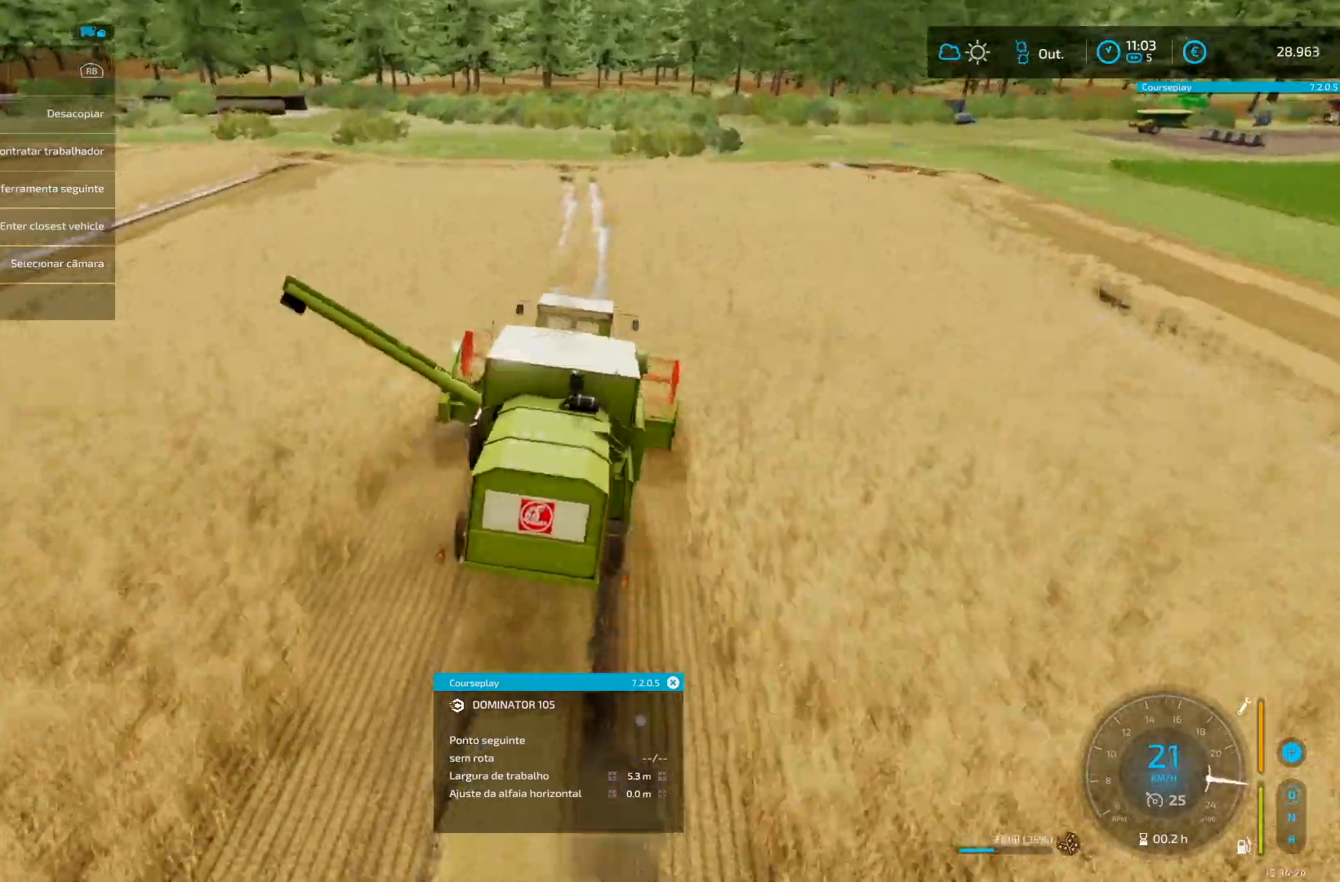
{"buttons": ["R2"], "left_stick": "center", "right_stick": "center", "events": []}
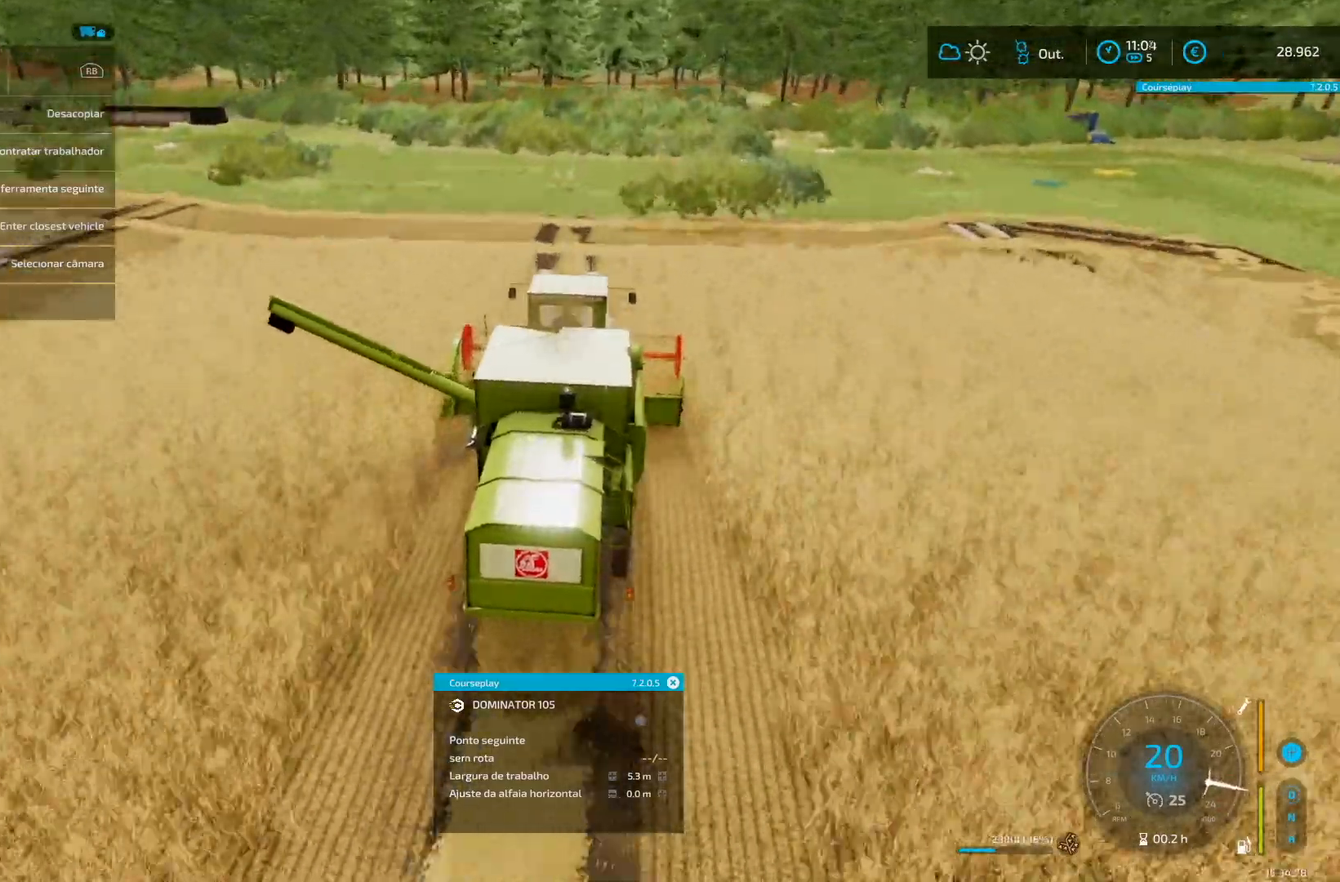
{"buttons": ["R2"], "left_stick": "down-left", "right_stick": "center", "events": [[251, "left_stick", "down-left"]]}
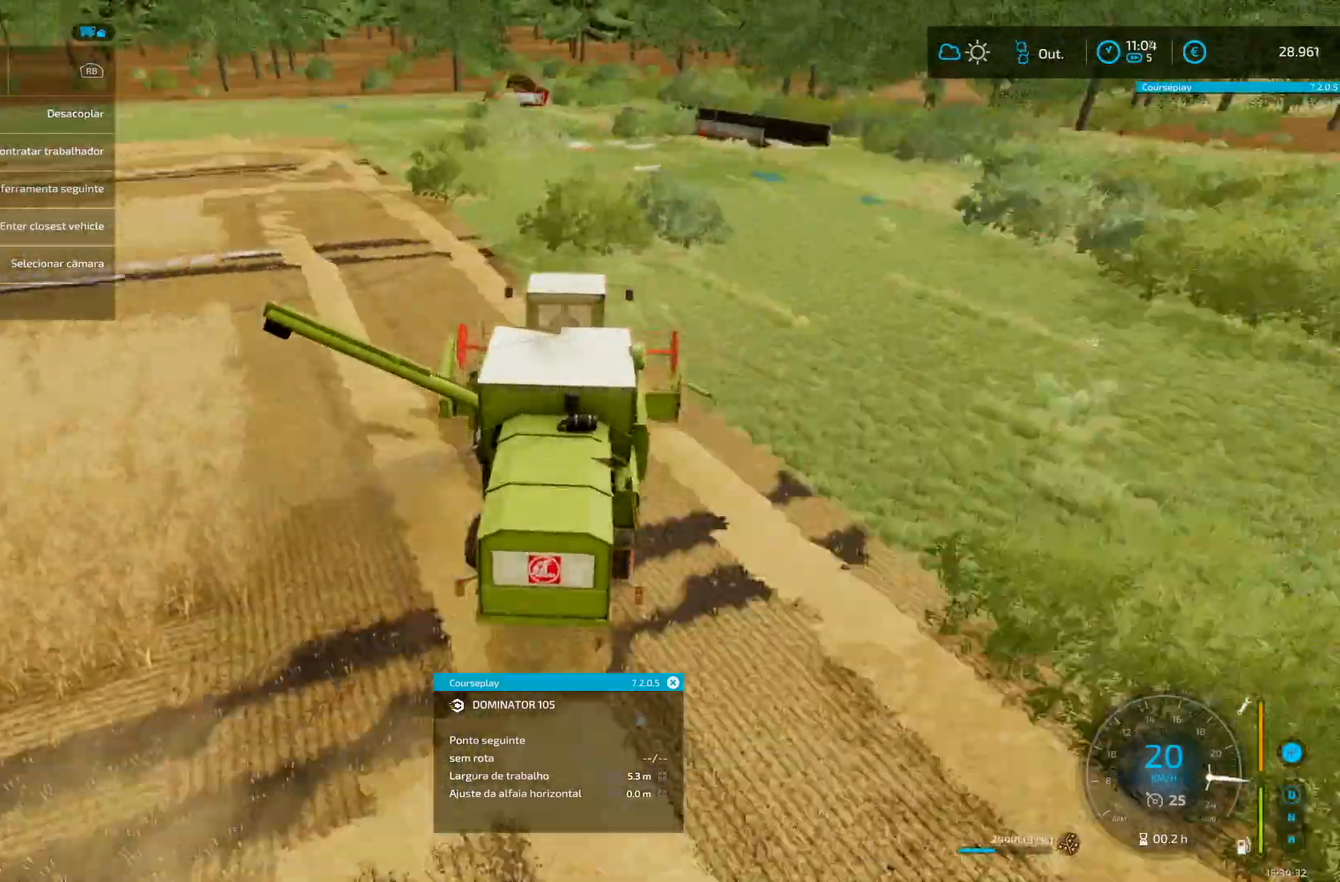
{"buttons": ["R2"], "left_stick": "down-left", "right_stick": "center", "events": []}
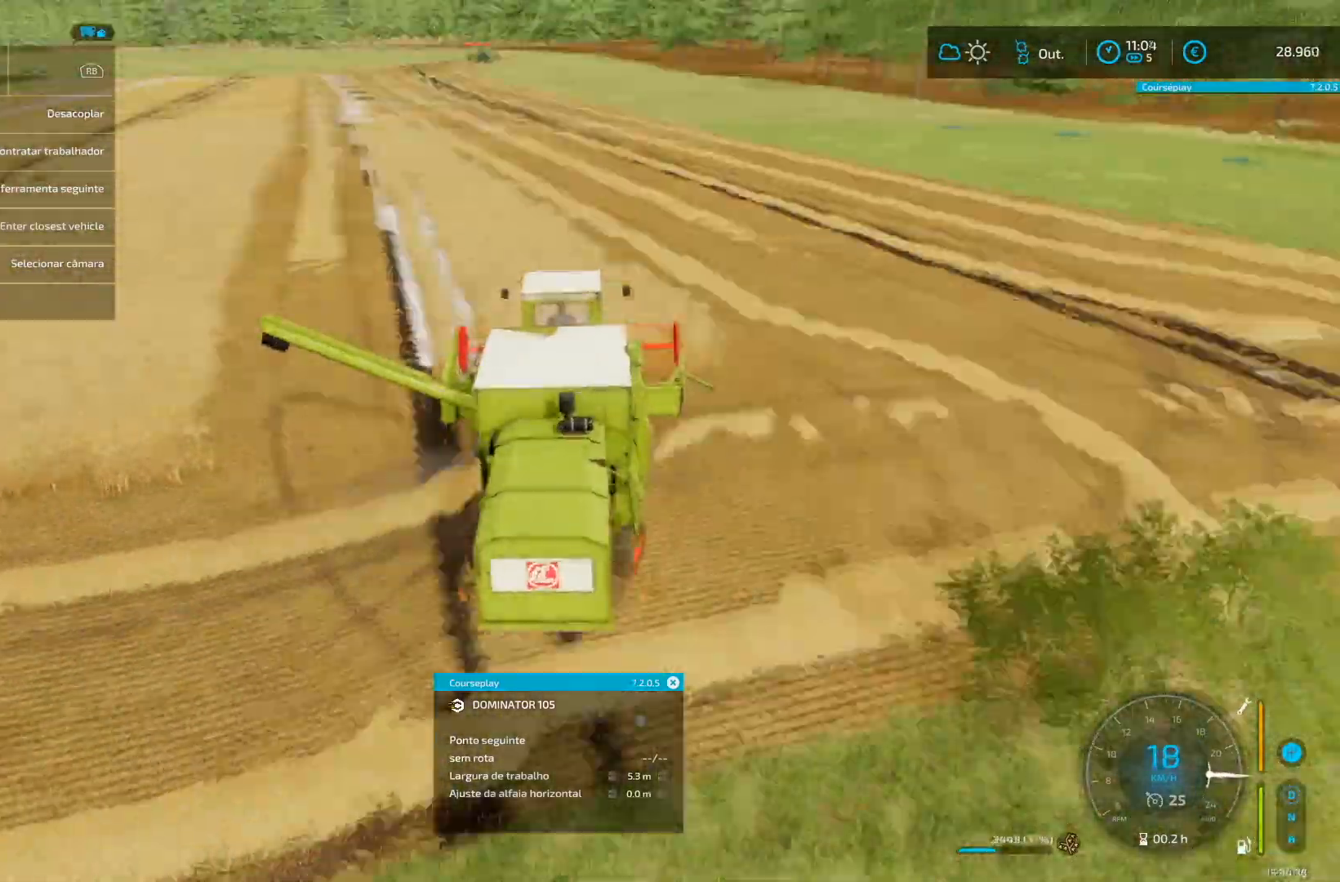
{"buttons": ["R2"], "left_stick": "center", "right_stick": "center", "events": [[42, "left_stick", "center"]]}
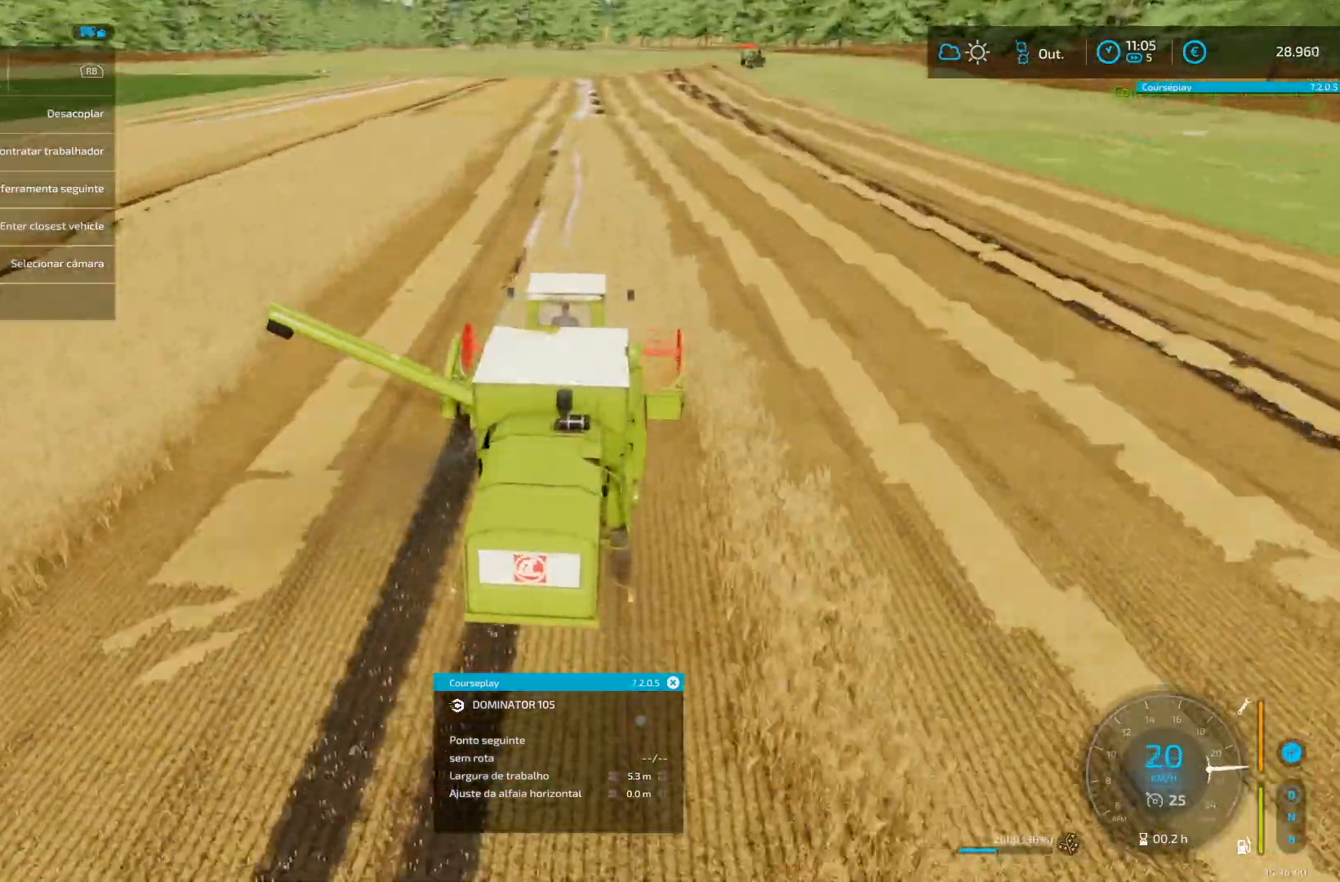
{"buttons": ["R2"], "left_stick": "center", "right_stick": "center", "events": []}